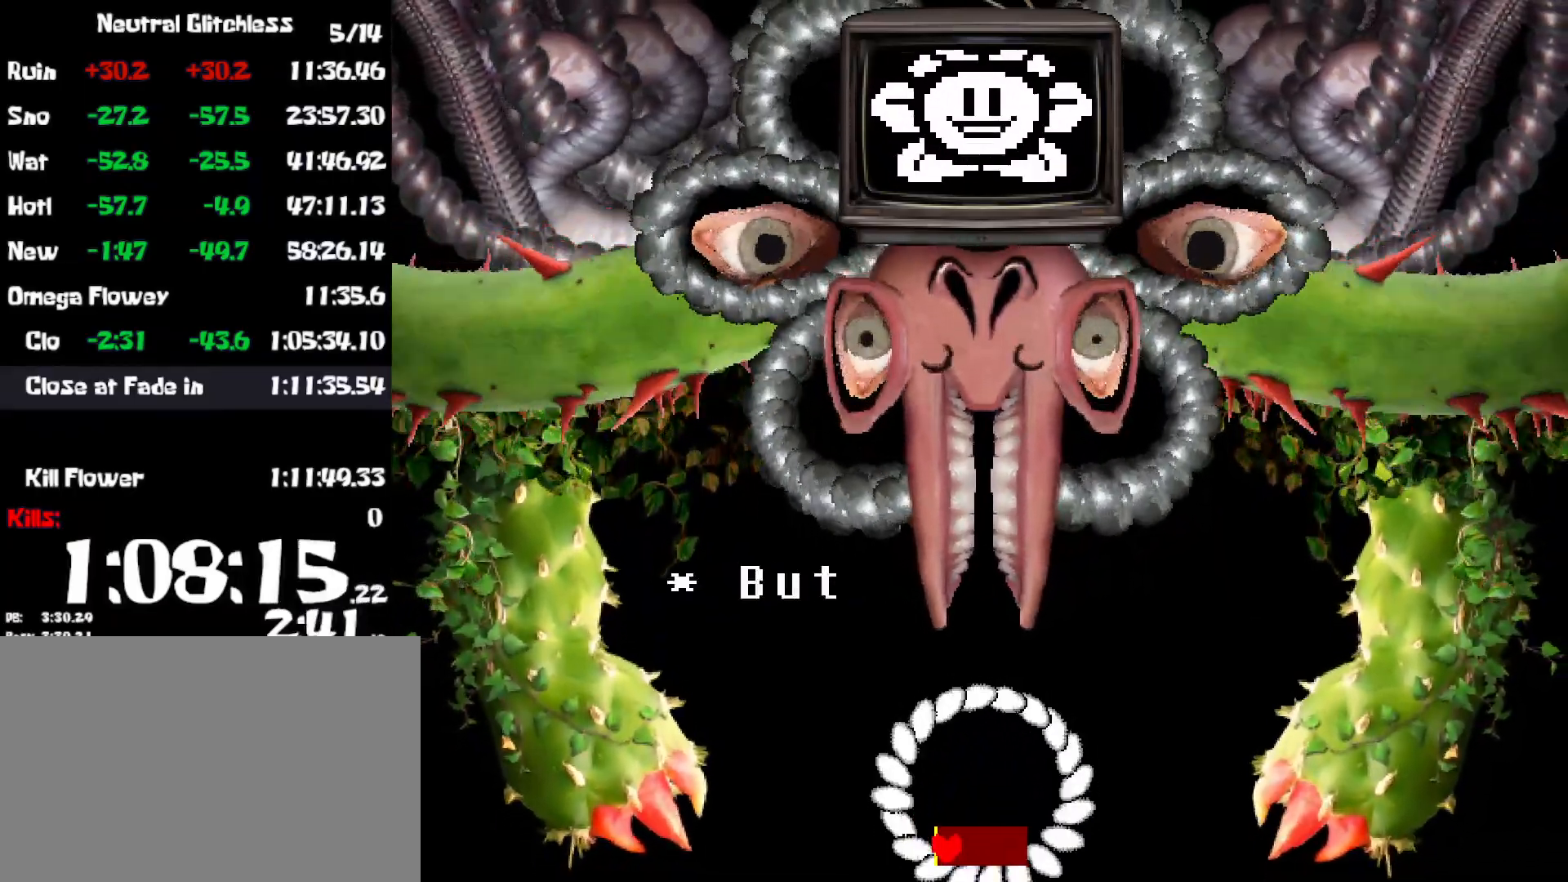
Gameplay with keyboard; each line is a JSON object with the keys held at the frame after it. "events" lists presses ("down") and releases ("up") of "c", "ctrl", "down", "left", "return", "right", "shift", "up", "x" and "z" between this image and that frame as [ms after this image, input, new state], when the widget could be followed in between. No other keys are recorded. Mouse input is not recorded.
{"keys": ["z"], "events": [[67, "z", "up"], [150, "z", "down"], [200, "z", "up"], [284, "z", "down"], [367, "z", "up"], [450, "z", "down"]]}
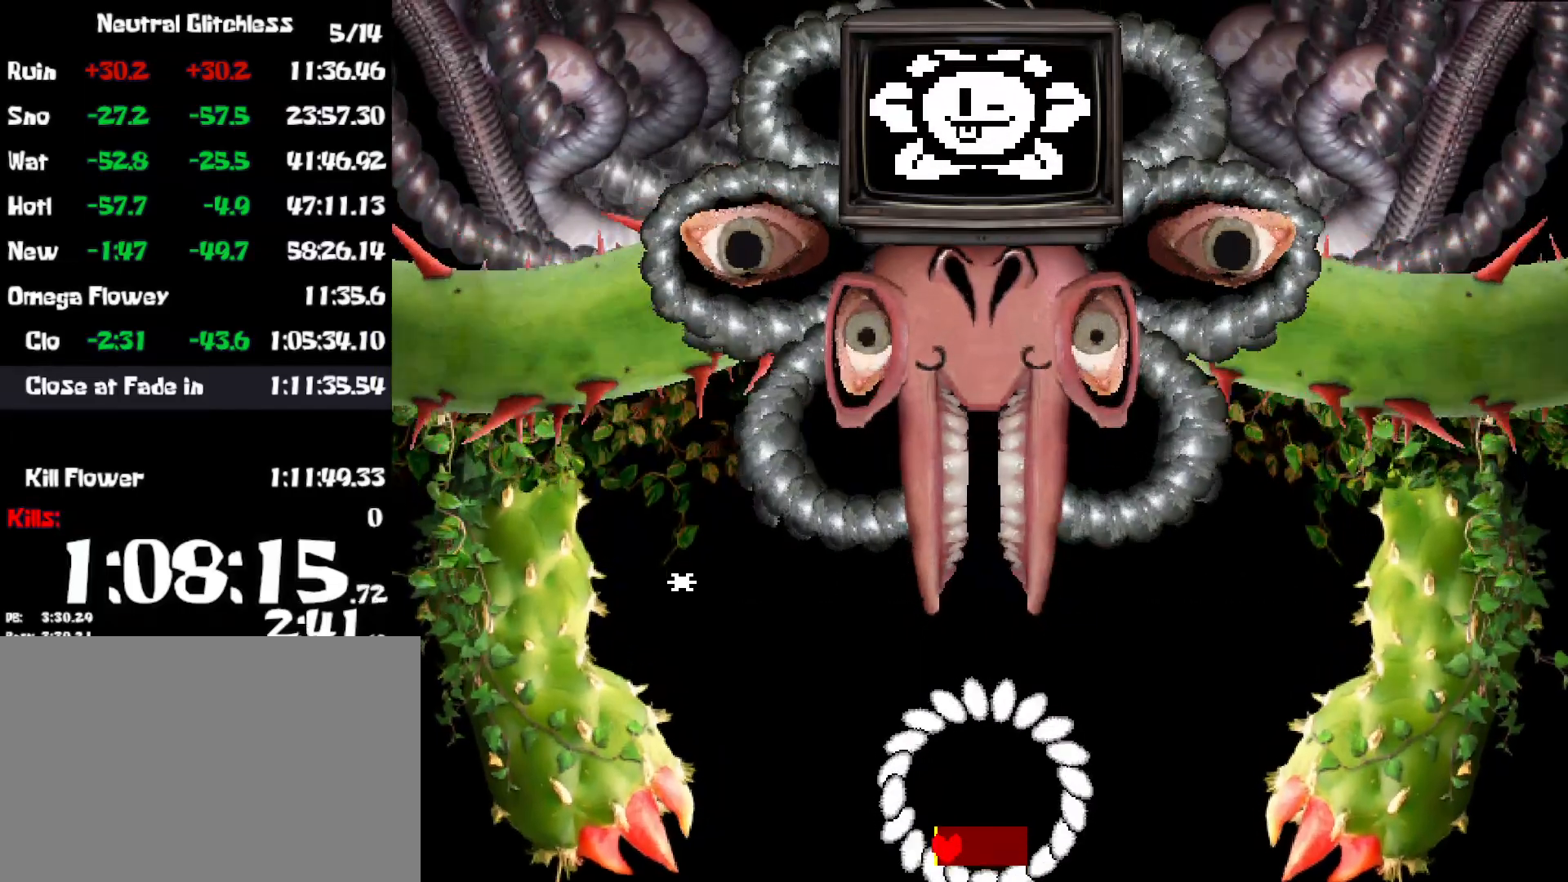
{"keys": [], "events": [[17, "z", "up"], [100, "z", "down"], [184, "z", "up"], [250, "z", "down"], [317, "z", "up"], [400, "z", "down"], [467, "z", "up"]]}
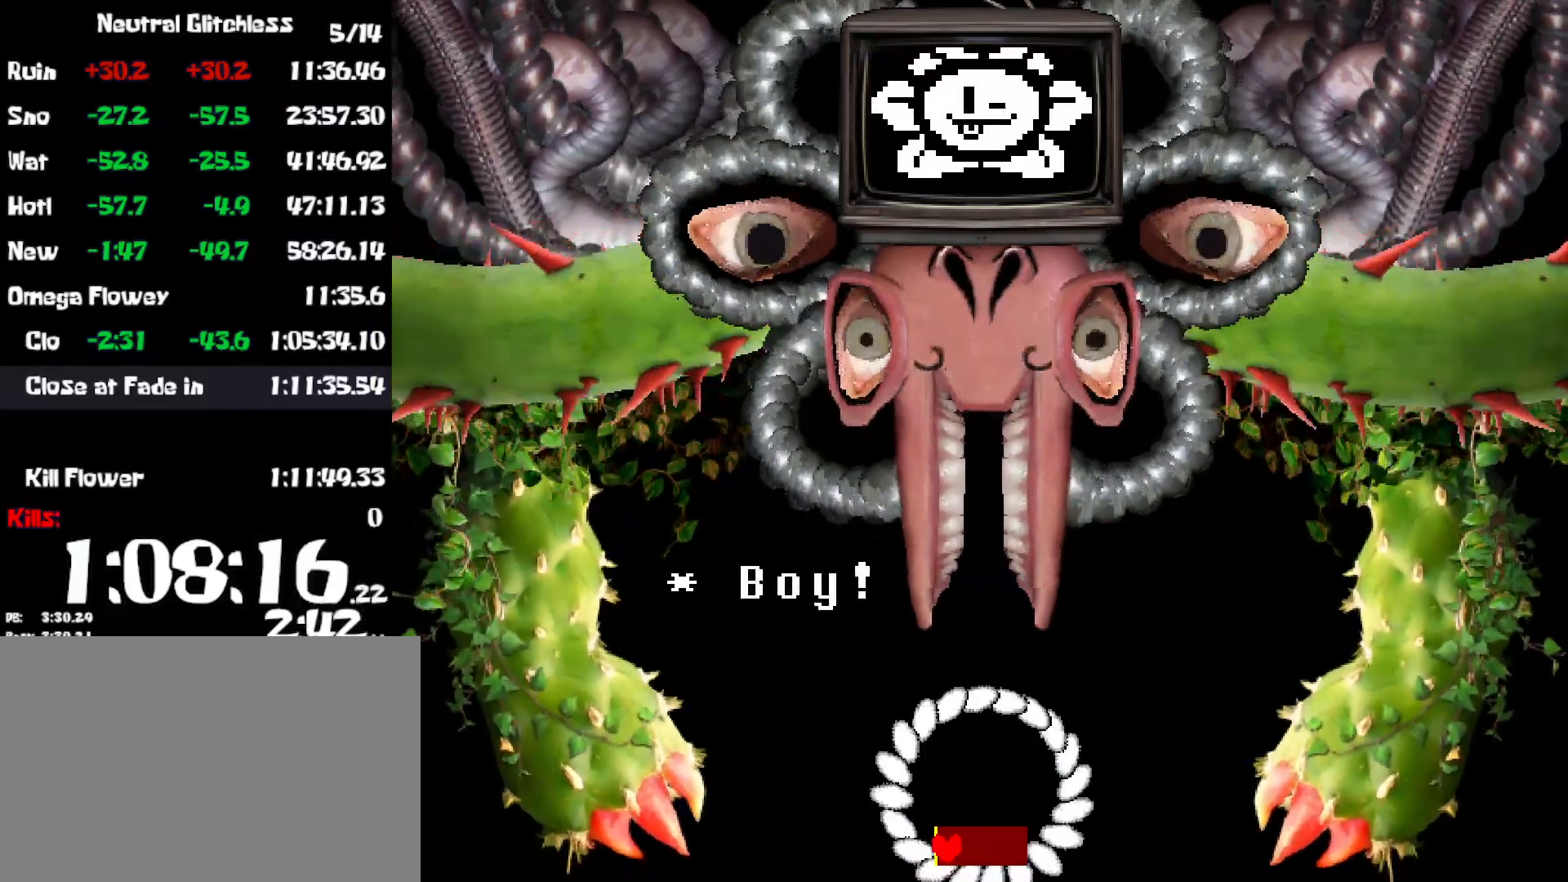
{"keys": ["z"], "events": [[50, "z", "down"], [100, "z", "up"], [200, "z", "down"], [267, "z", "up"], [350, "z", "down"], [417, "z", "up"], [500, "z", "down"]]}
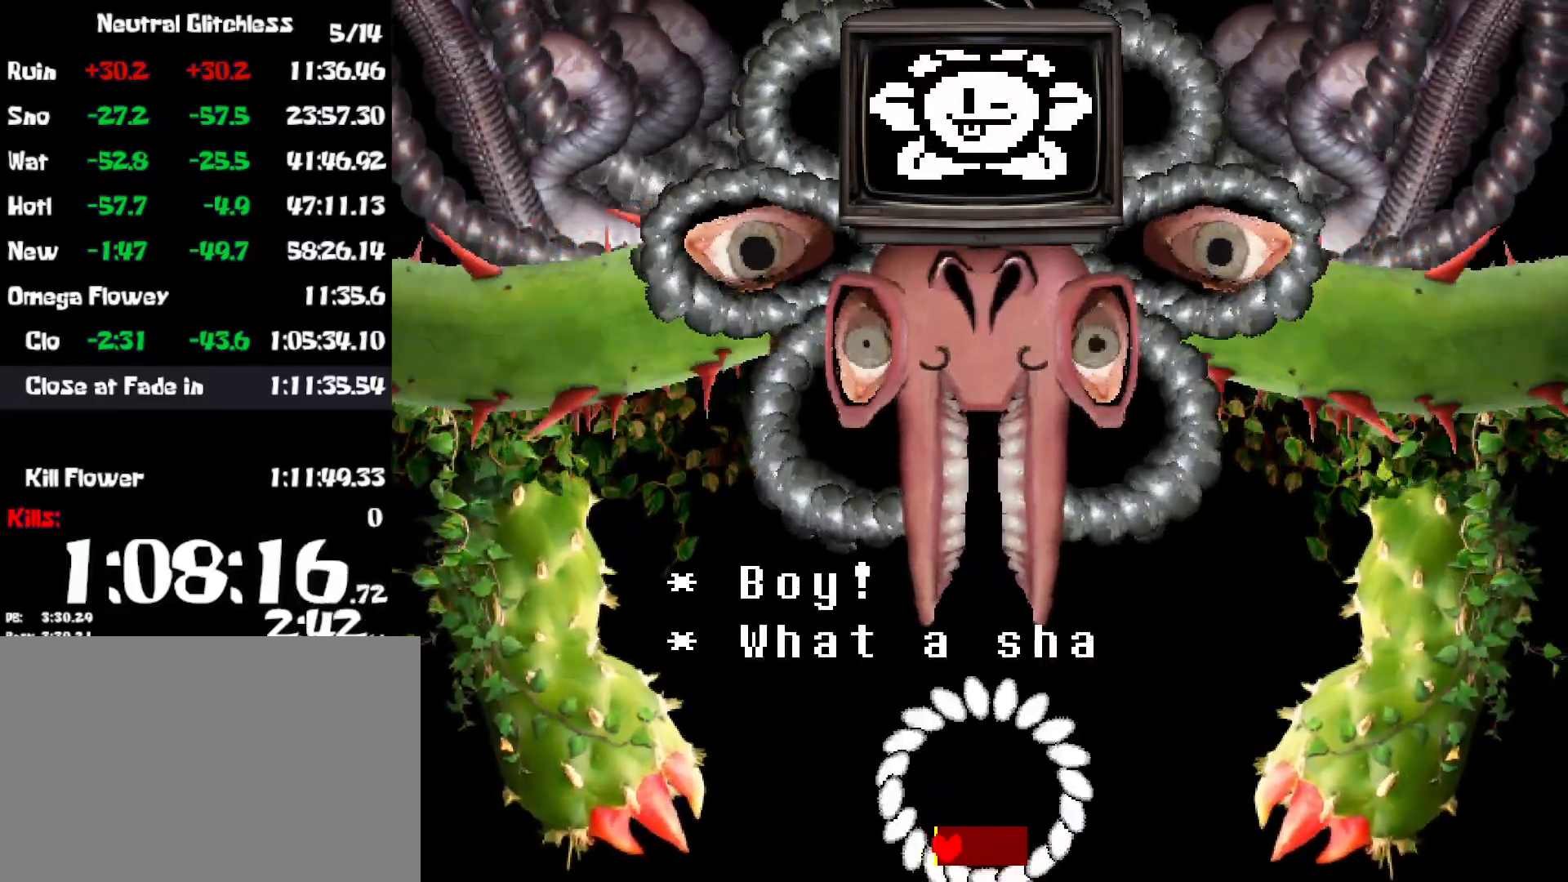
{"keys": ["z"], "events": [[67, "z", "up"], [150, "z", "down"], [200, "z", "up"], [300, "z", "down"], [367, "z", "up"], [450, "z", "down"]]}
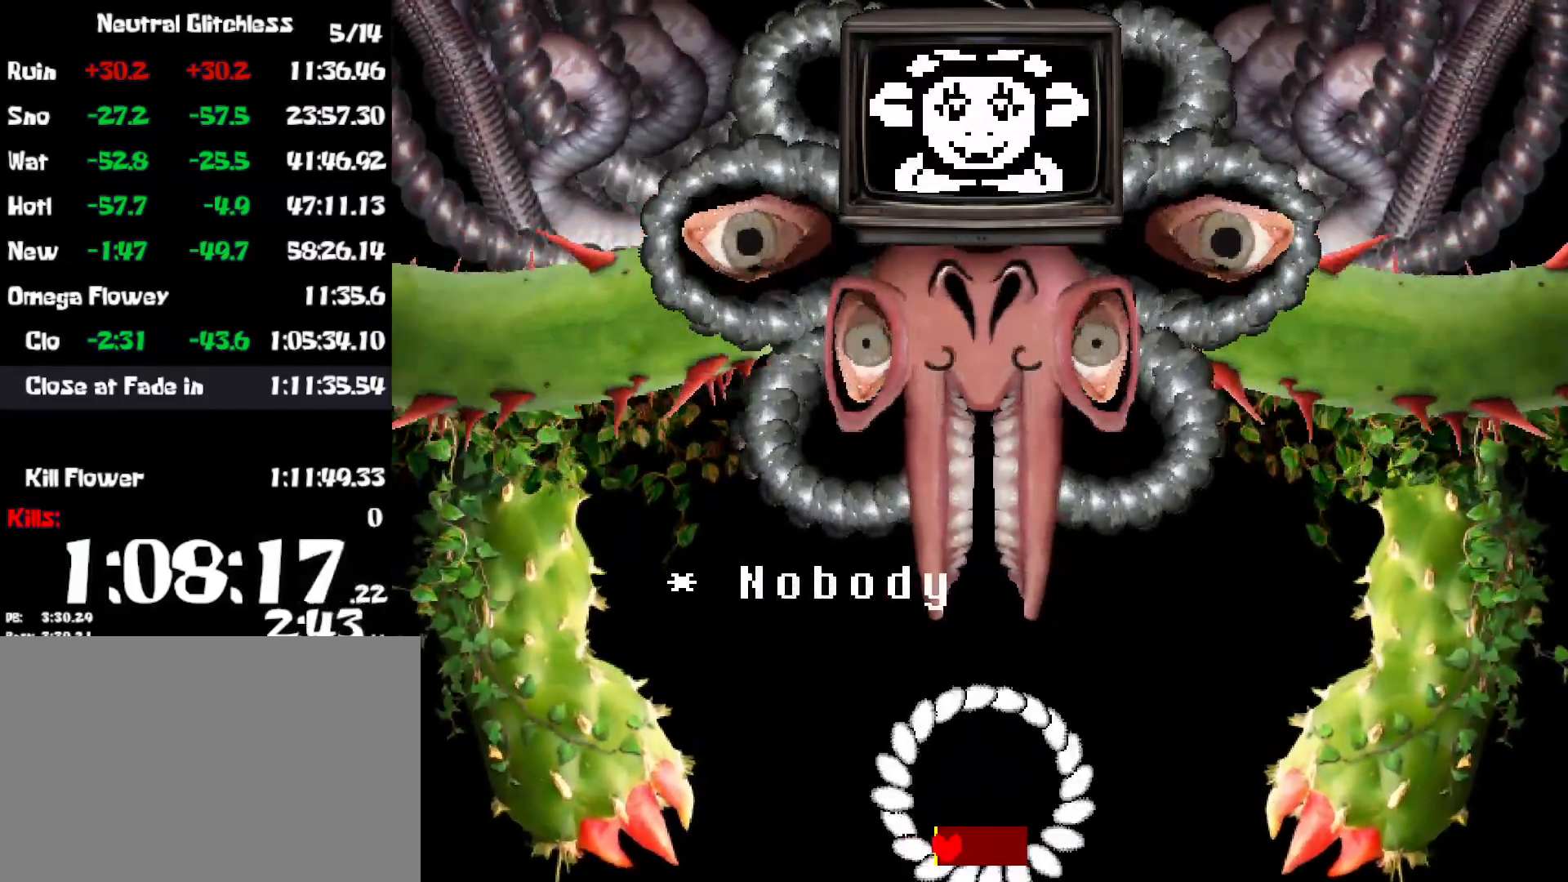
{"keys": ["z"], "events": [[34, "z", "up"], [117, "z", "down"], [184, "z", "up"], [284, "z", "down"], [367, "z", "up"], [434, "z", "down"]]}
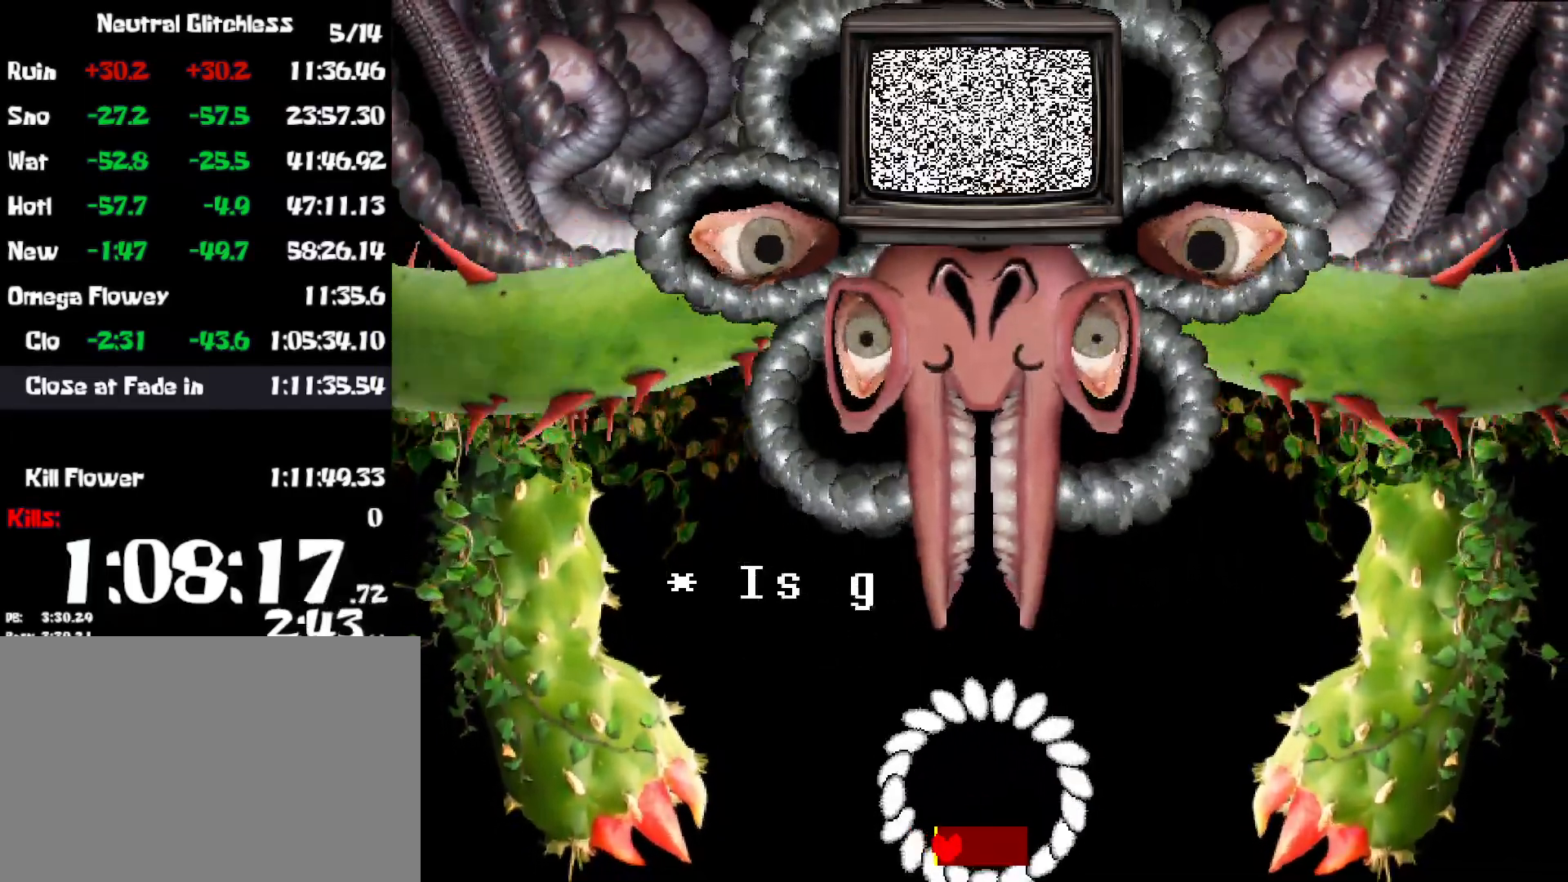
{"keys": [], "events": [[17, "z", "up"], [100, "z", "down"], [150, "z", "up"], [250, "z", "down"], [317, "z", "up"], [400, "z", "down"], [484, "z", "up"]]}
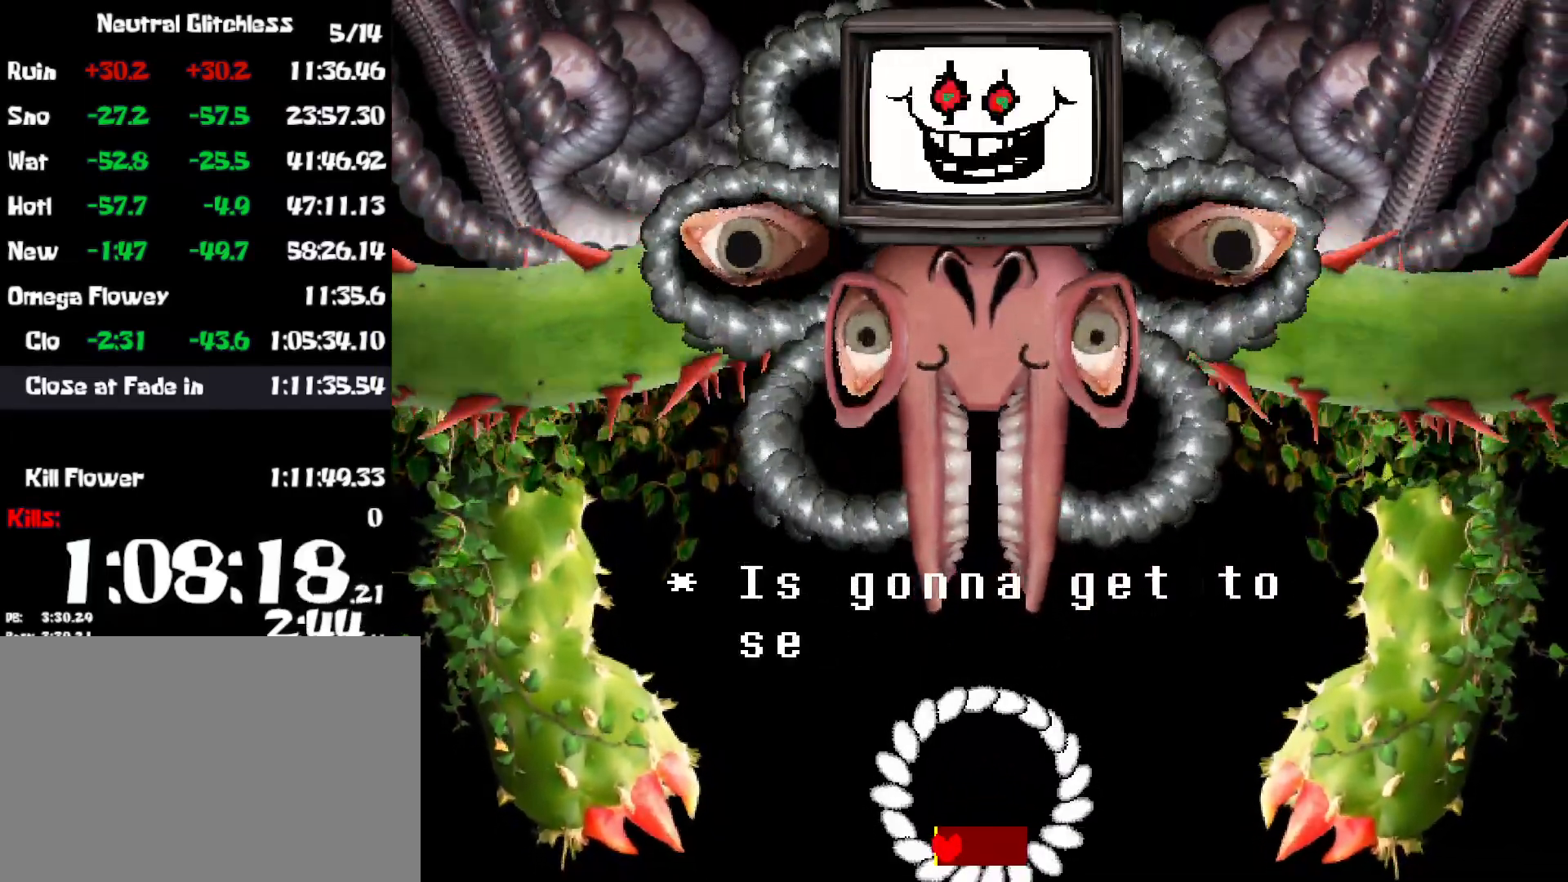
{"keys": [], "events": [[67, "z", "down"], [134, "z", "up"], [217, "z", "down"], [284, "z", "up"], [384, "z", "down"], [450, "z", "up"]]}
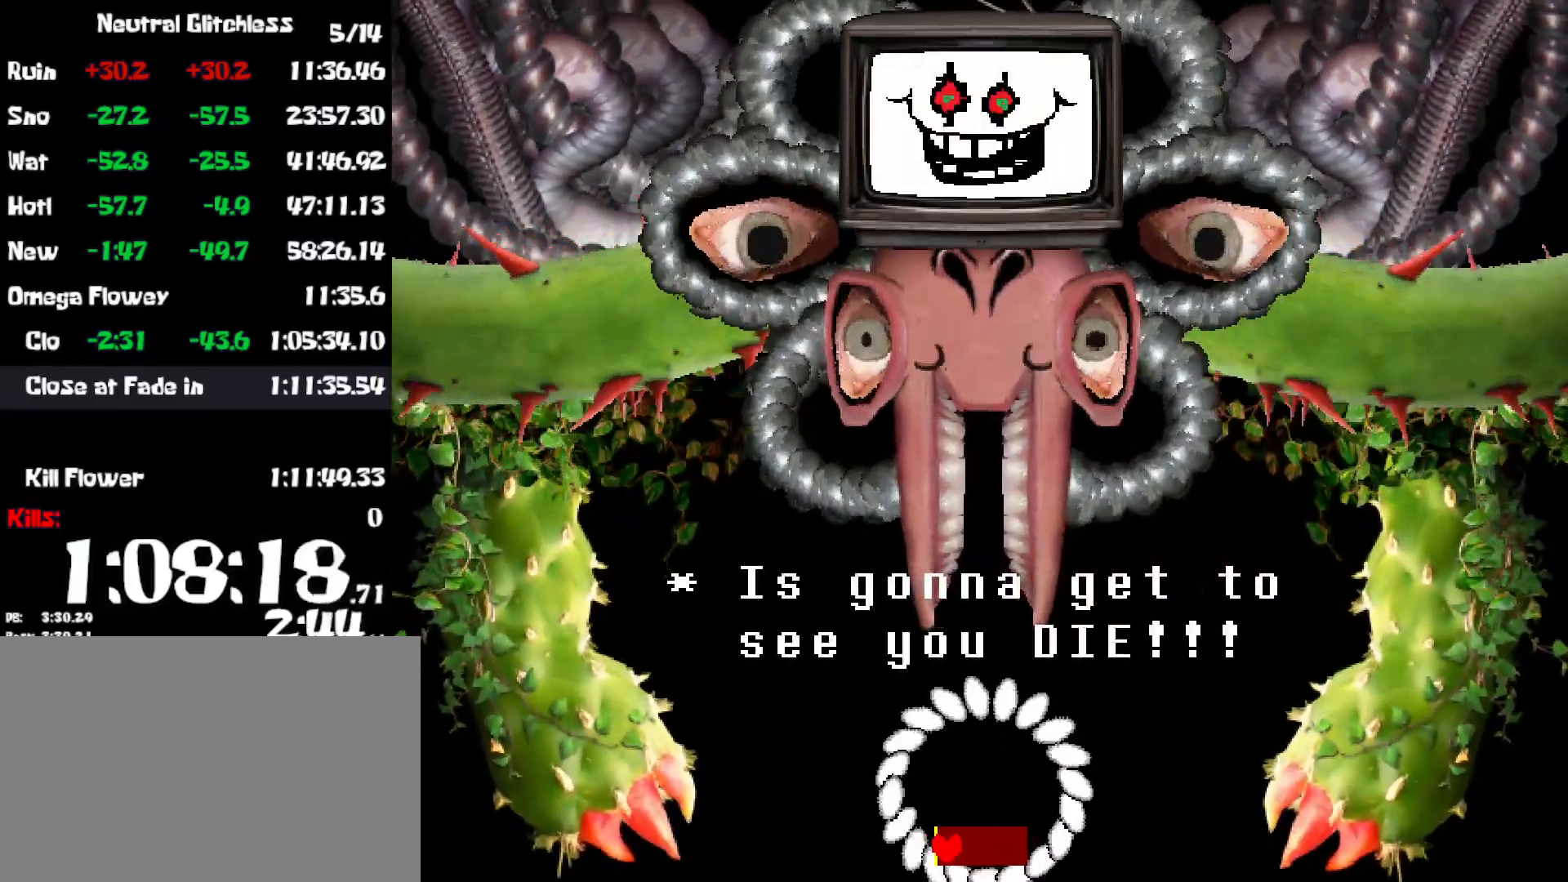
{"keys": [], "events": [[34, "z", "down"], [100, "z", "up"], [184, "z", "down"], [250, "z", "up"], [334, "z", "down"], [384, "z", "up"]]}
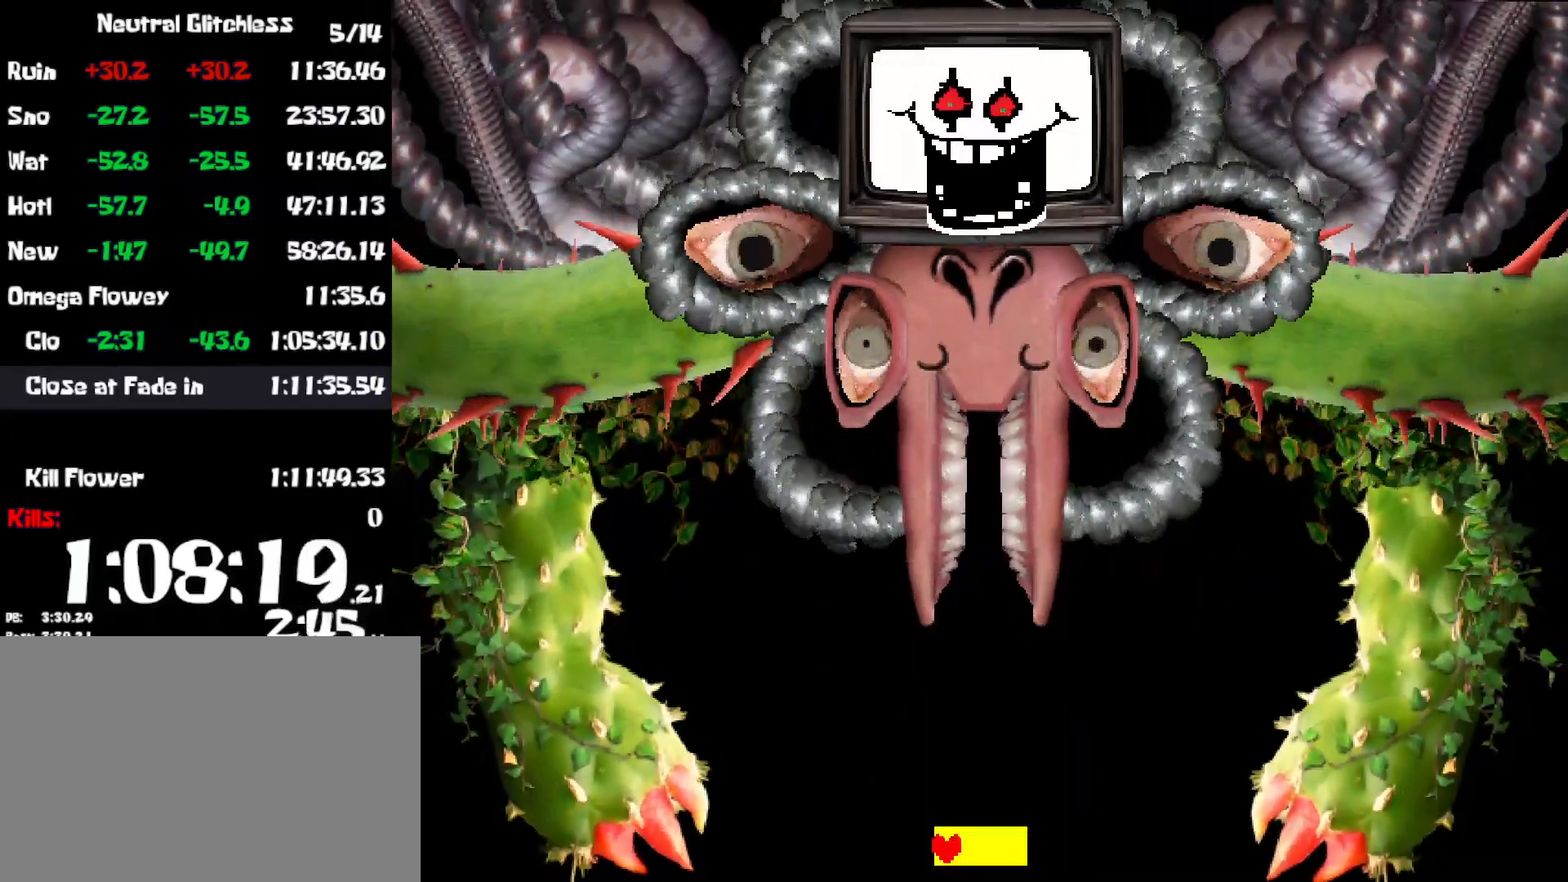
{"keys": [], "events": []}
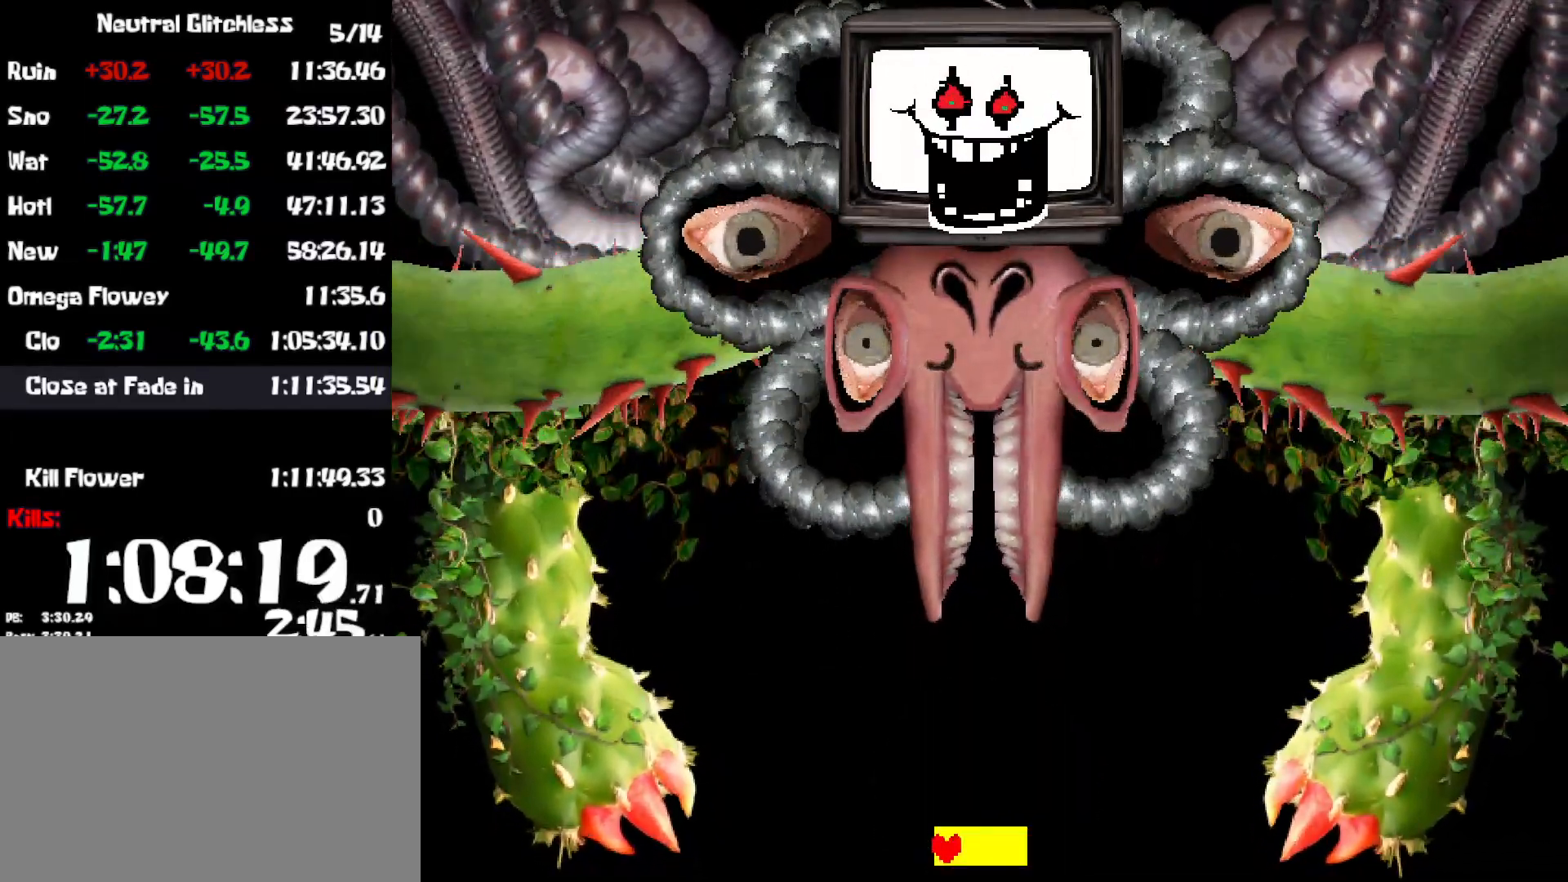
{"keys": [], "events": [[34, "z", "down"], [117, "z", "up"], [200, "z", "down"], [300, "z", "up"]]}
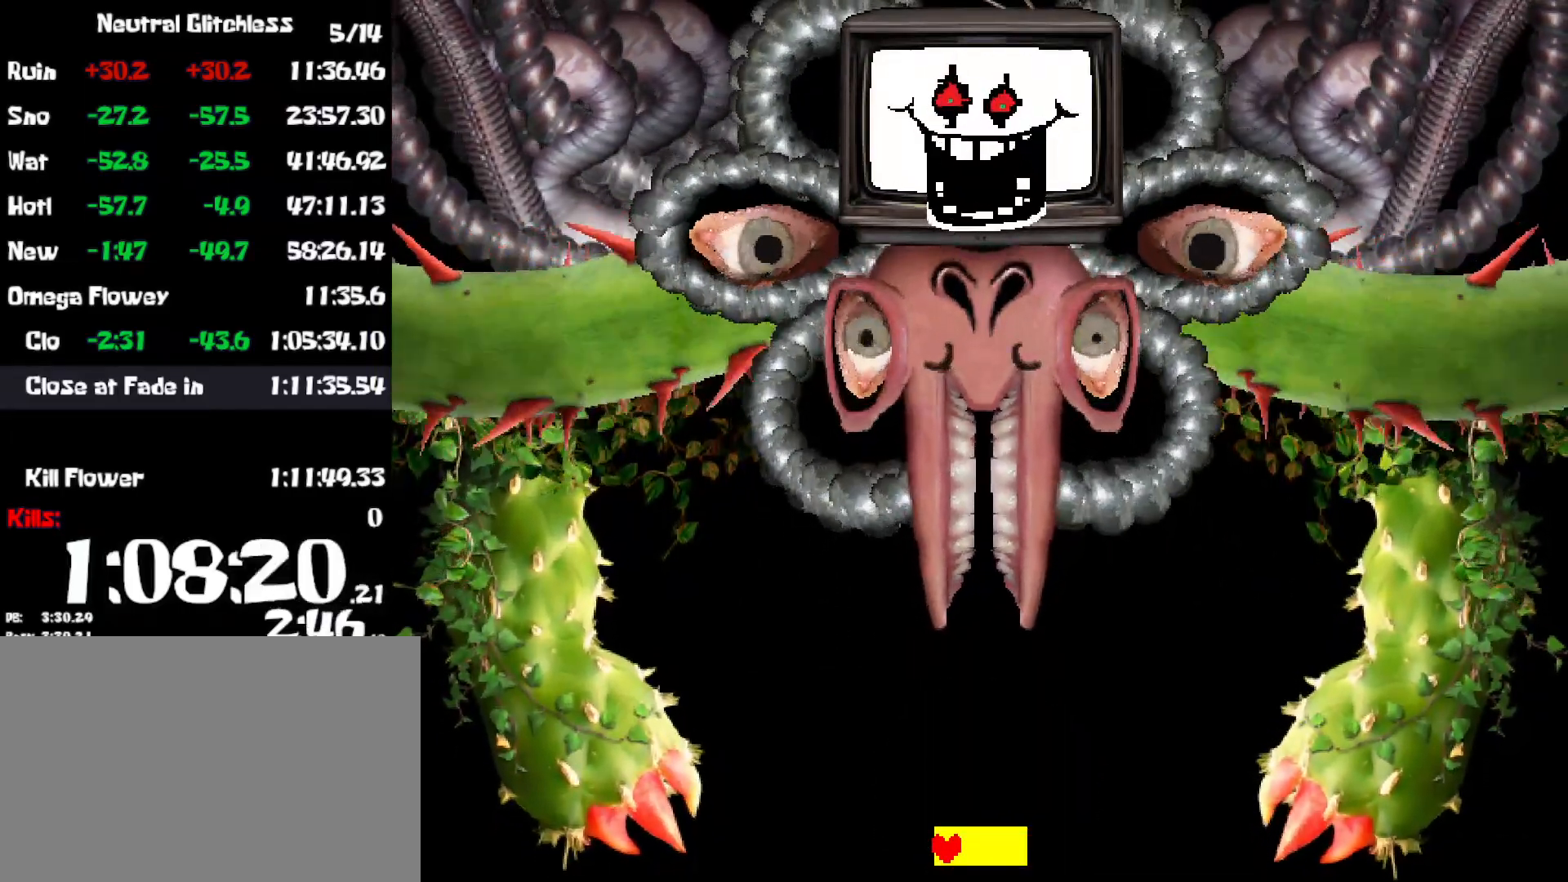
{"keys": ["z"], "events": [[150, "z", "down"], [167, "return", "down"], [234, "return", "up"], [234, "z", "up"], [300, "return", "down"], [317, "z", "down"], [334, "return", "up"], [384, "z", "up"], [400, "return", "down"], [450, "return", "up"], [484, "z", "down"]]}
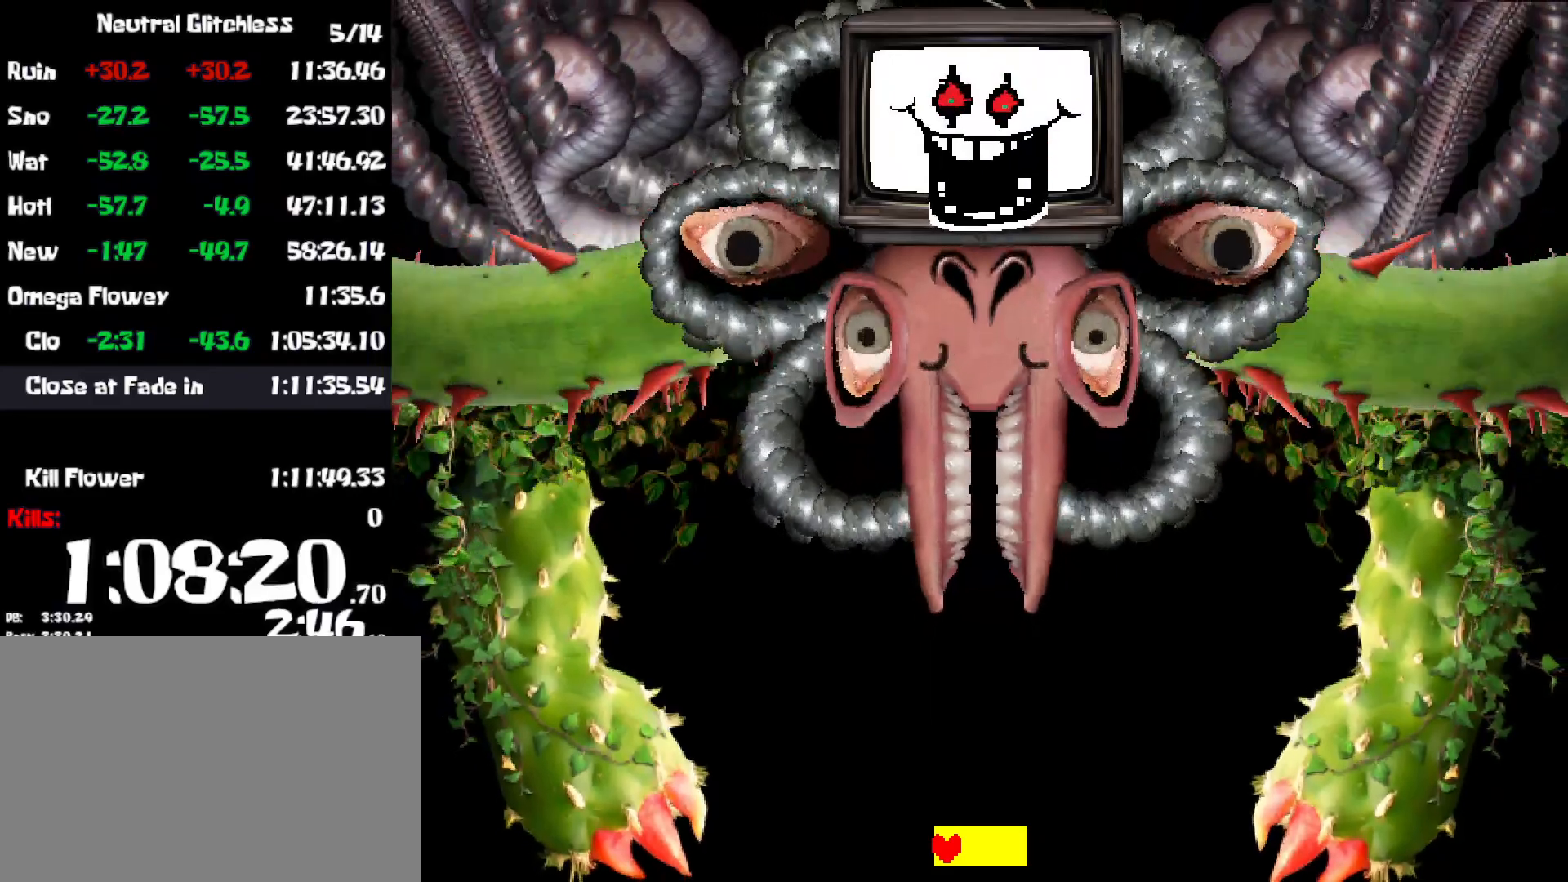
{"keys": ["z"], "events": [[17, "return", "down"], [50, "z", "up"], [67, "return", "up"], [134, "return", "down"], [150, "z", "down"], [184, "return", "up"], [217, "z", "up"], [267, "return", "down"], [300, "return", "up"], [317, "z", "down"], [384, "return", "down"], [384, "z", "up"], [434, "return", "up"], [450, "z", "down"]]}
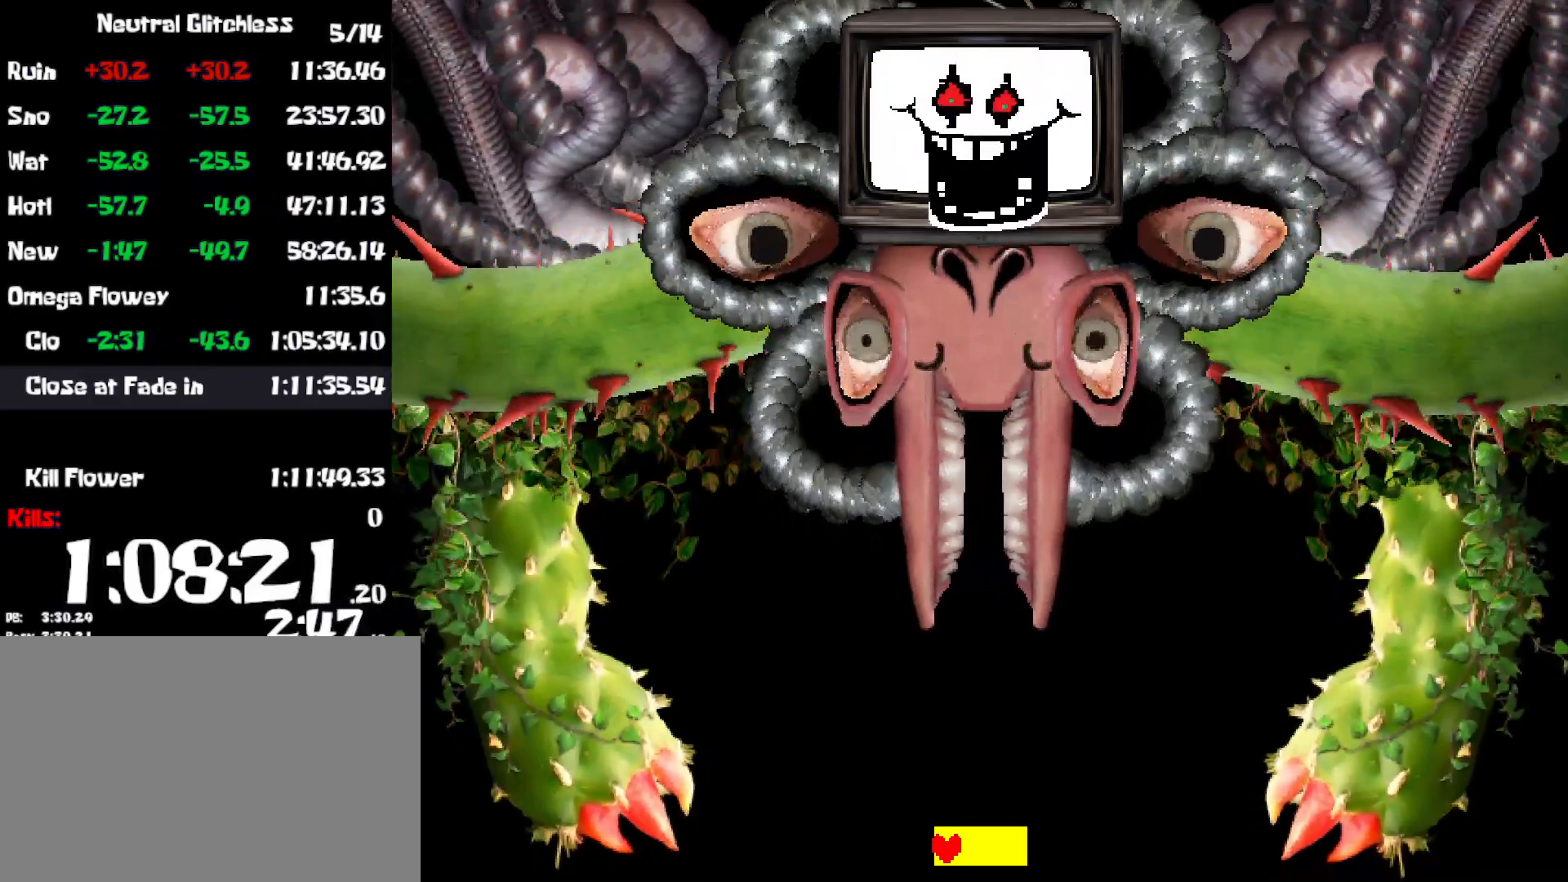
{"keys": [], "events": [[17, "return", "down"], [17, "z", "up"], [50, "return", "up"], [100, "z", "down"], [134, "return", "down"], [184, "return", "up"], [184, "z", "up"], [250, "z", "down"], [267, "return", "down"], [317, "return", "up"], [317, "z", "up"], [384, "return", "down"], [400, "z", "down"], [434, "return", "up"], [467, "z", "up"]]}
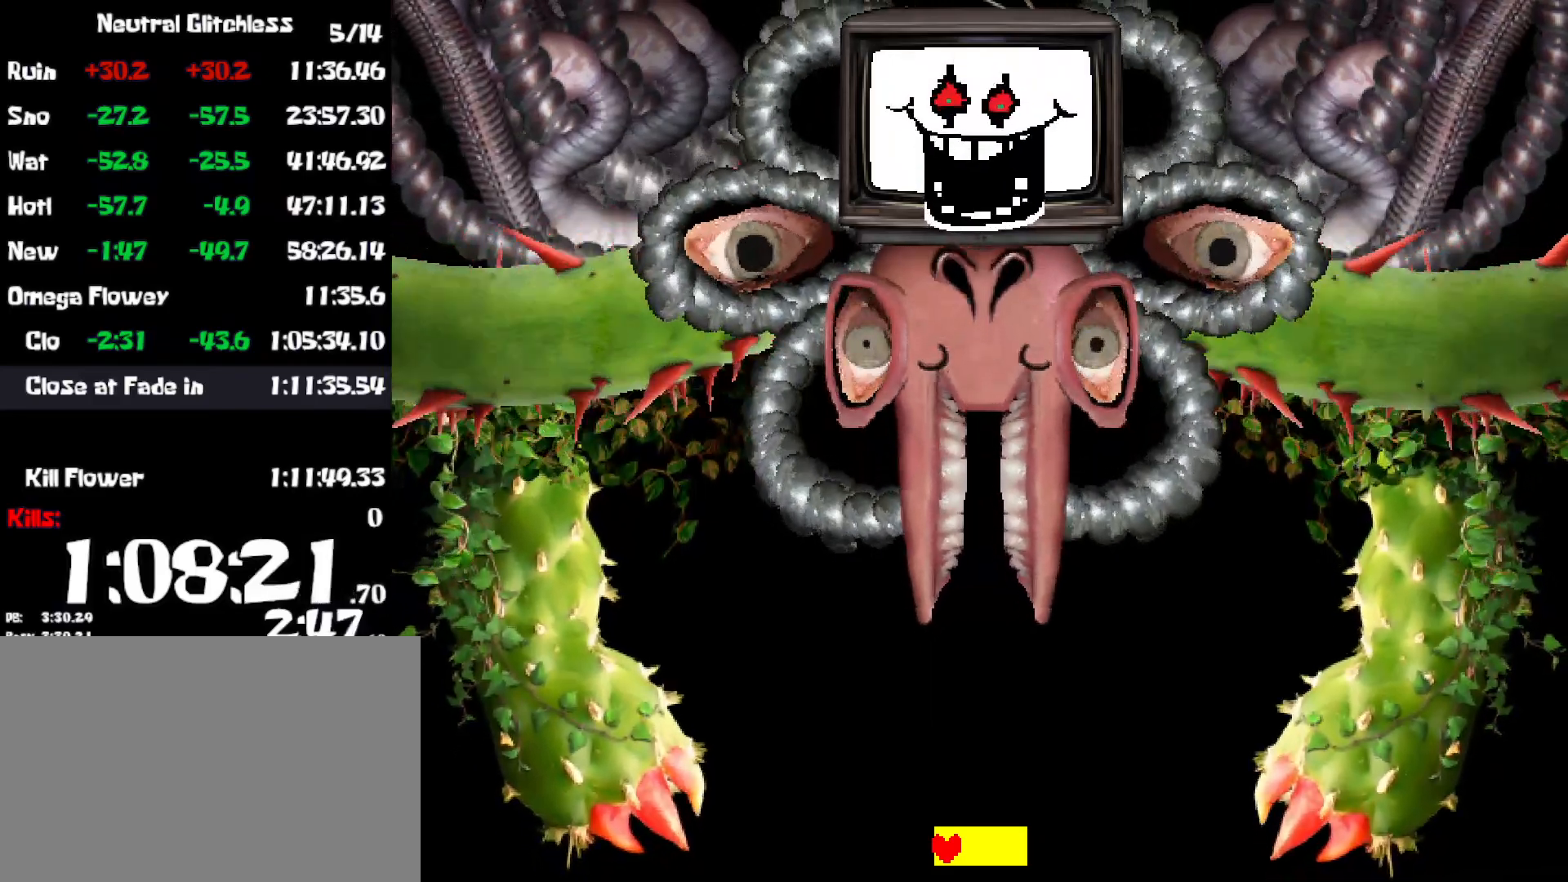
{"keys": ["z"], "events": [[17, "return", "down"], [50, "z", "down"], [84, "return", "up"], [117, "z", "up"], [167, "return", "down"], [184, "z", "down"], [217, "return", "up"], [267, "z", "up"], [284, "return", "down"], [334, "return", "up"], [350, "z", "down"], [400, "z", "up"], [417, "return", "down"], [467, "return", "up"], [484, "z", "down"]]}
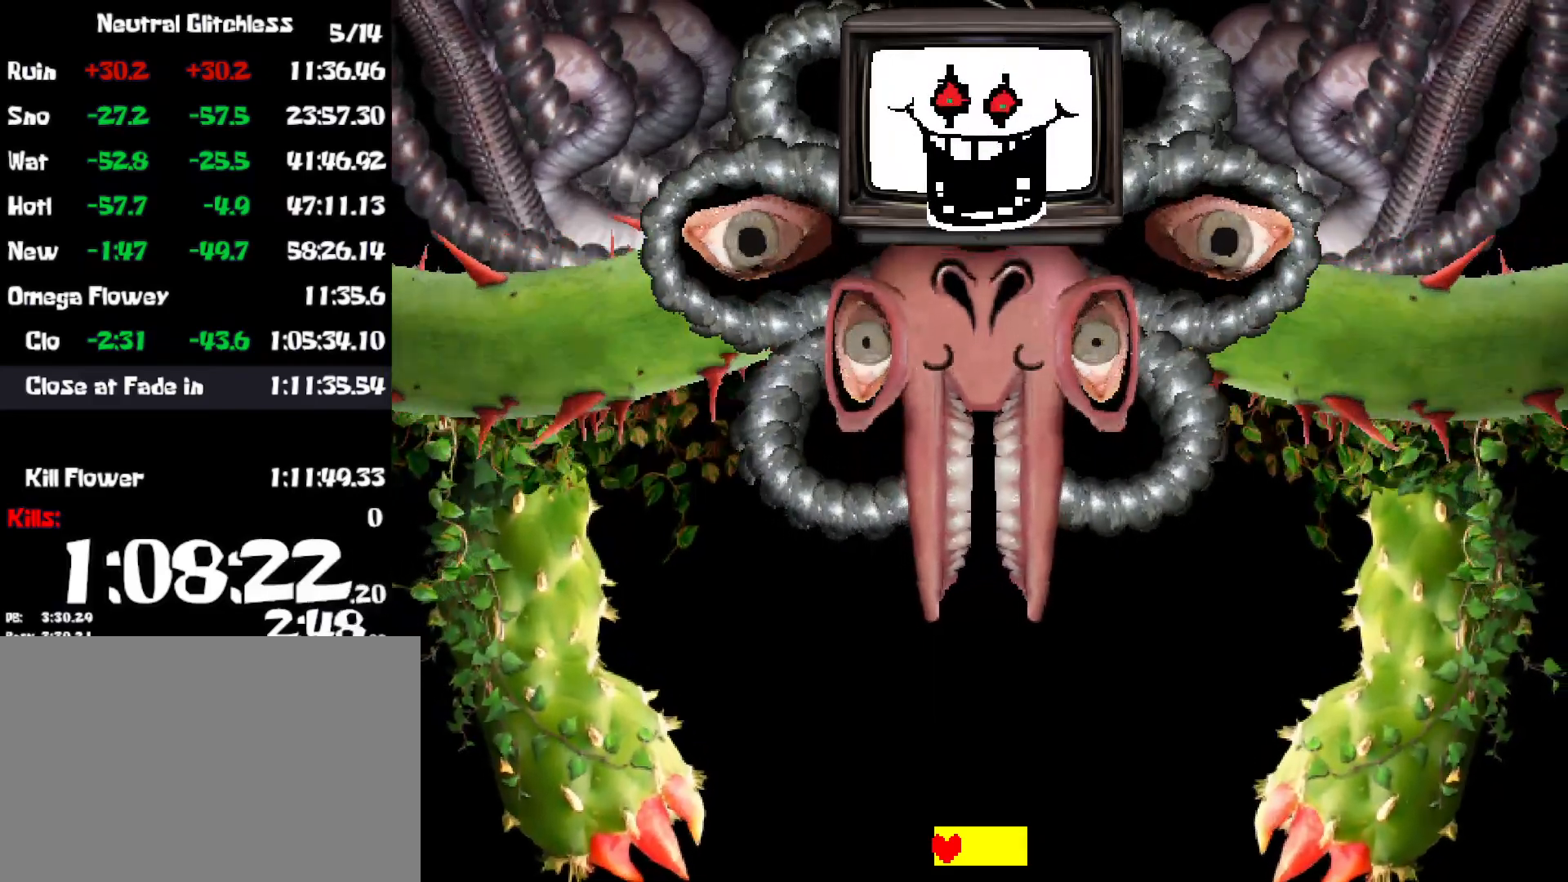
{"keys": ["z"], "events": [[50, "return", "down"], [50, "z", "up"], [100, "return", "up"], [134, "z", "down"], [167, "return", "down"], [200, "z", "up"], [217, "return", "up"], [300, "return", "down"], [300, "z", "down"], [350, "return", "up"], [367, "z", "up"], [434, "return", "down"], [450, "z", "down"], [484, "return", "up"]]}
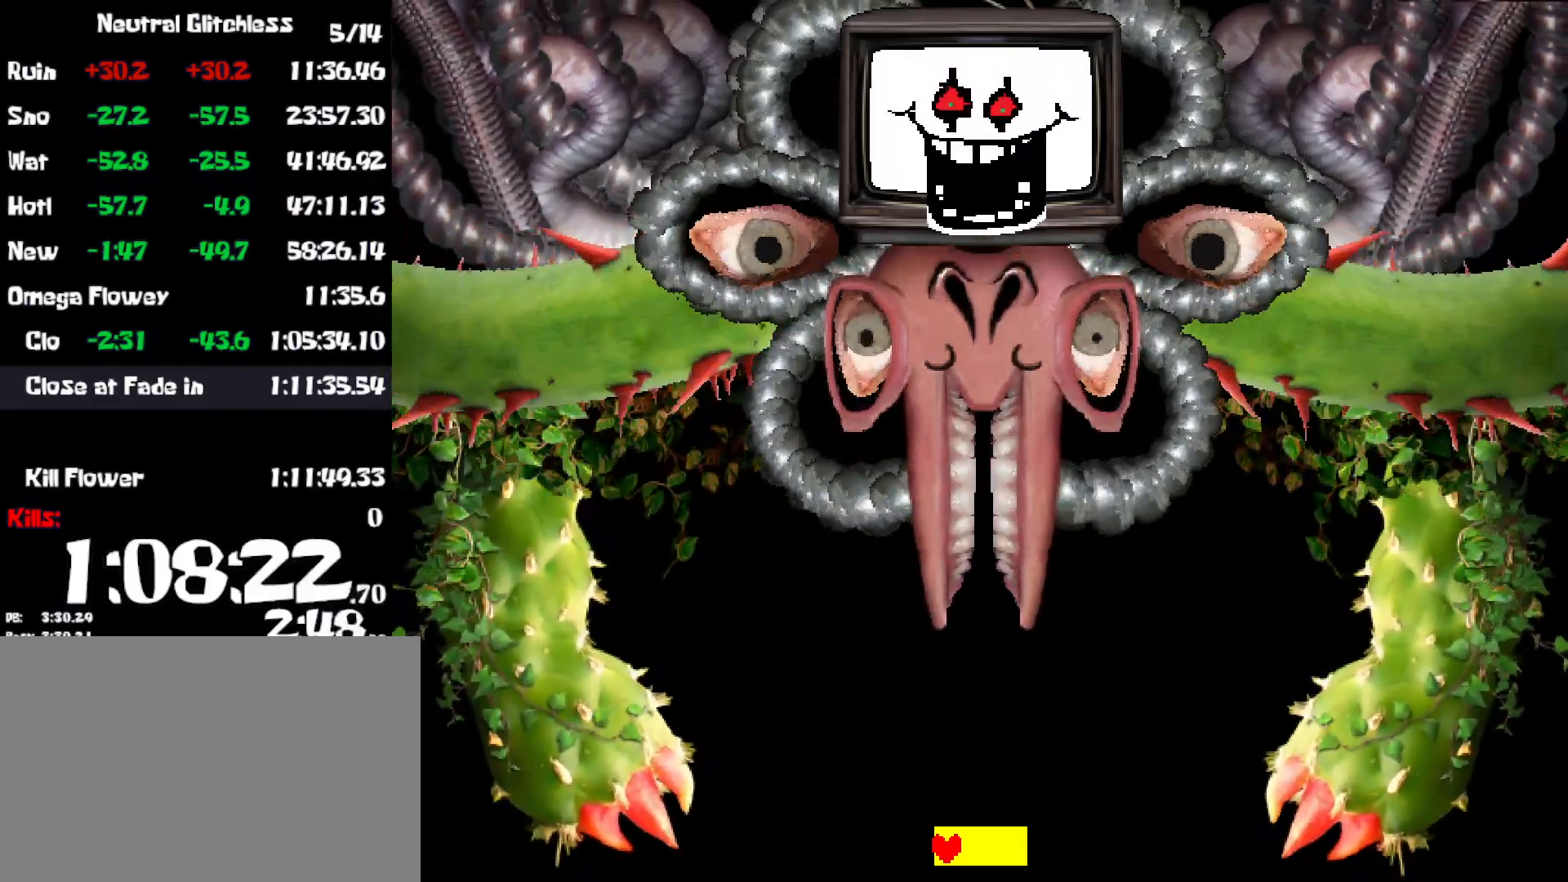
{"keys": ["return"], "events": [[17, "z", "up"], [67, "return", "down"], [100, "return", "up"], [100, "z", "down"], [167, "z", "up"], [200, "return", "down"], [234, "return", "up"], [250, "z", "down"], [317, "return", "down"], [334, "z", "up"], [384, "return", "up"], [400, "z", "down"], [467, "return", "down"], [467, "z", "up"]]}
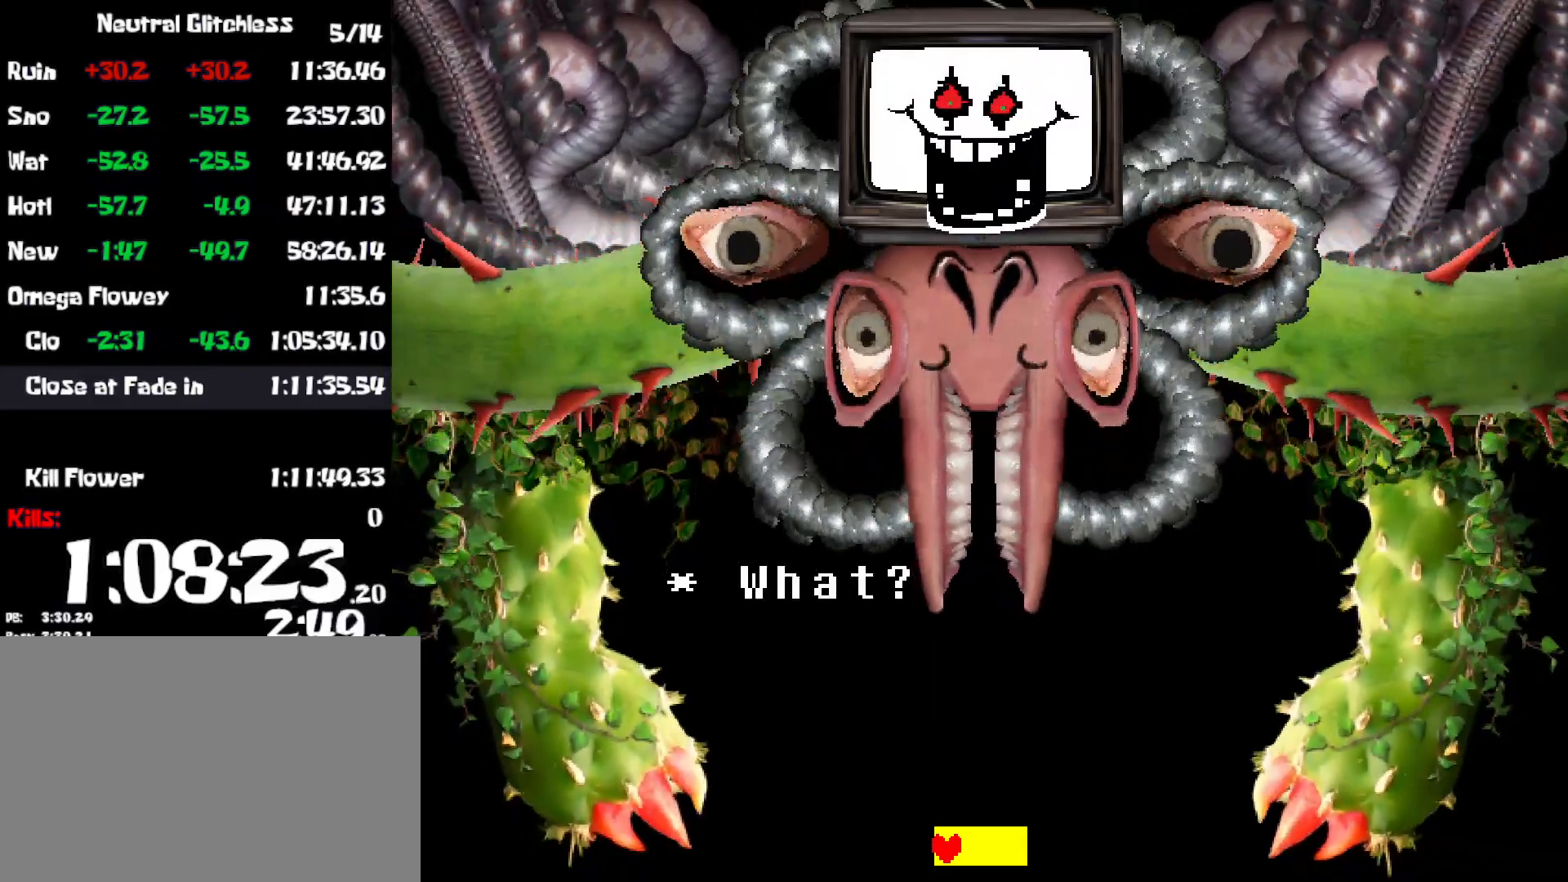
{"keys": ["return"], "events": [[17, "return", "up"], [50, "z", "down"], [100, "return", "down"], [134, "z", "up"], [150, "return", "up"], [217, "z", "down"], [234, "return", "down"], [284, "z", "up"], [300, "return", "up"], [367, "z", "down"], [384, "return", "down"], [434, "return", "up"], [450, "z", "up"], [500, "return", "down"]]}
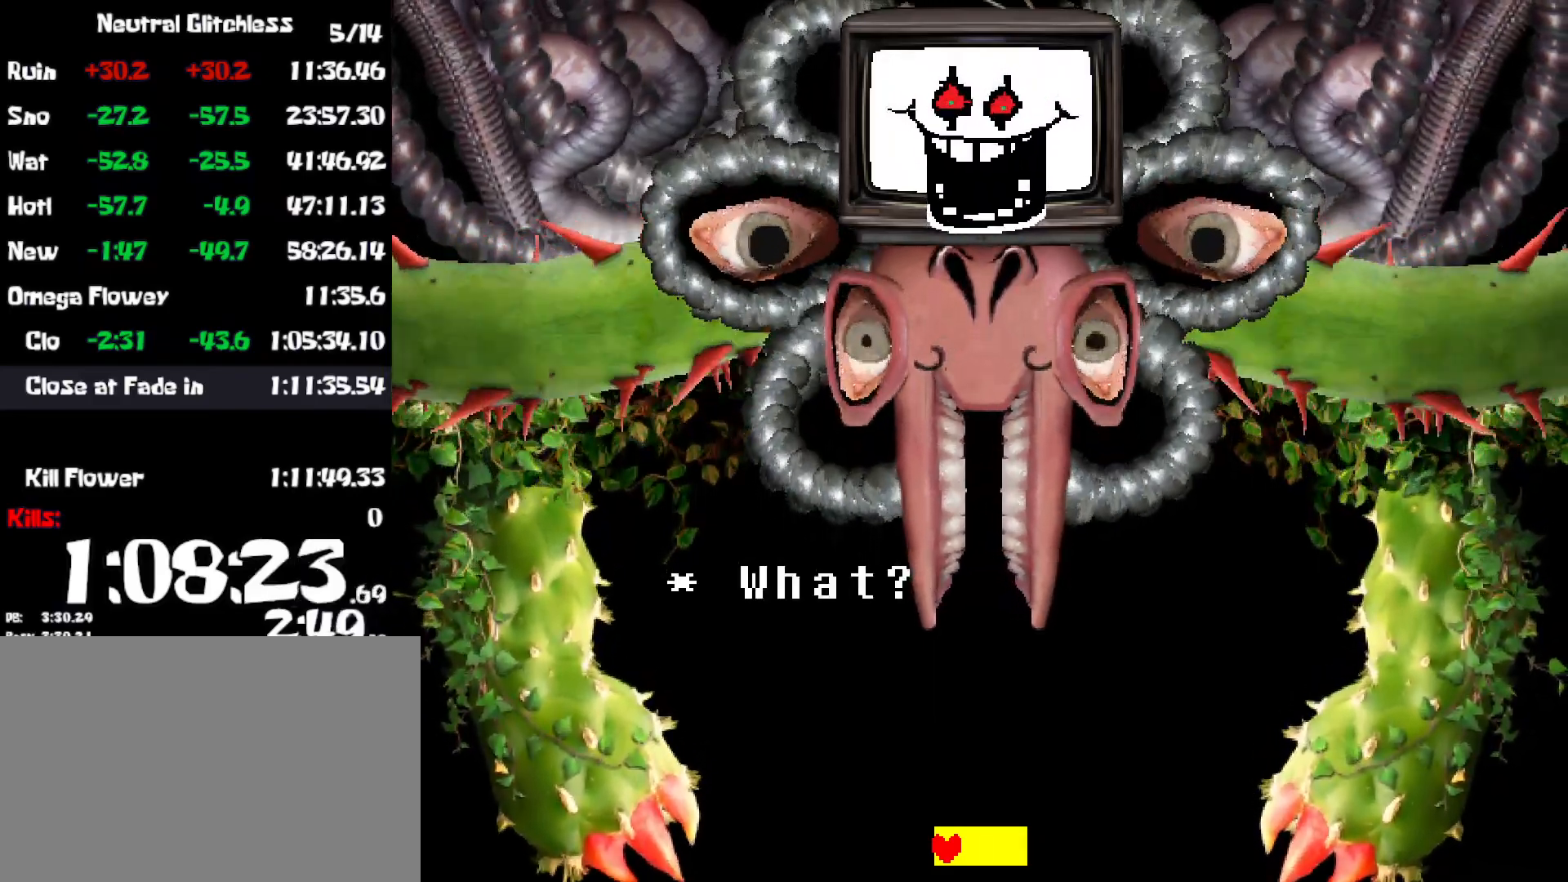
{"keys": ["z"], "events": [[34, "z", "down"], [50, "return", "up"], [100, "z", "up"], [134, "return", "down"], [184, "z", "down"], [200, "return", "up"], [250, "z", "up"], [267, "return", "down"], [317, "return", "up"], [350, "z", "down"], [400, "return", "down"], [400, "z", "up"], [434, "return", "up"], [500, "z", "down"]]}
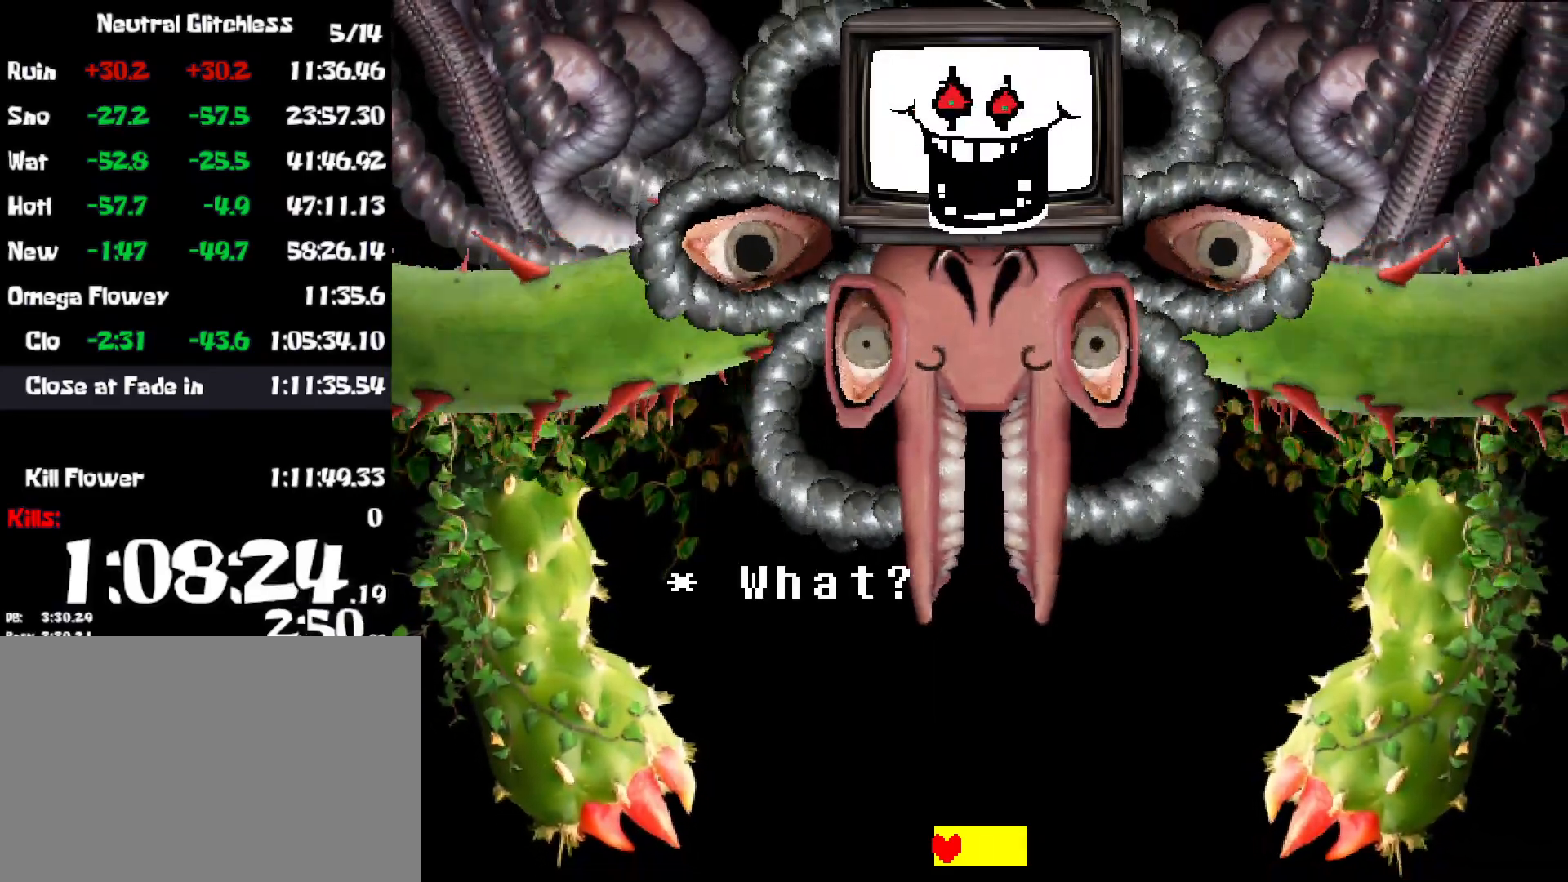
{"keys": ["z"], "events": [[17, "return", "down"], [50, "return", "up"], [50, "z", "up"], [134, "z", "down"], [150, "return", "down"], [200, "return", "up"], [200, "z", "up"], [284, "return", "down"], [300, "z", "down"], [317, "return", "up"], [367, "z", "up"], [417, "return", "down"], [467, "return", "up"], [467, "z", "down"]]}
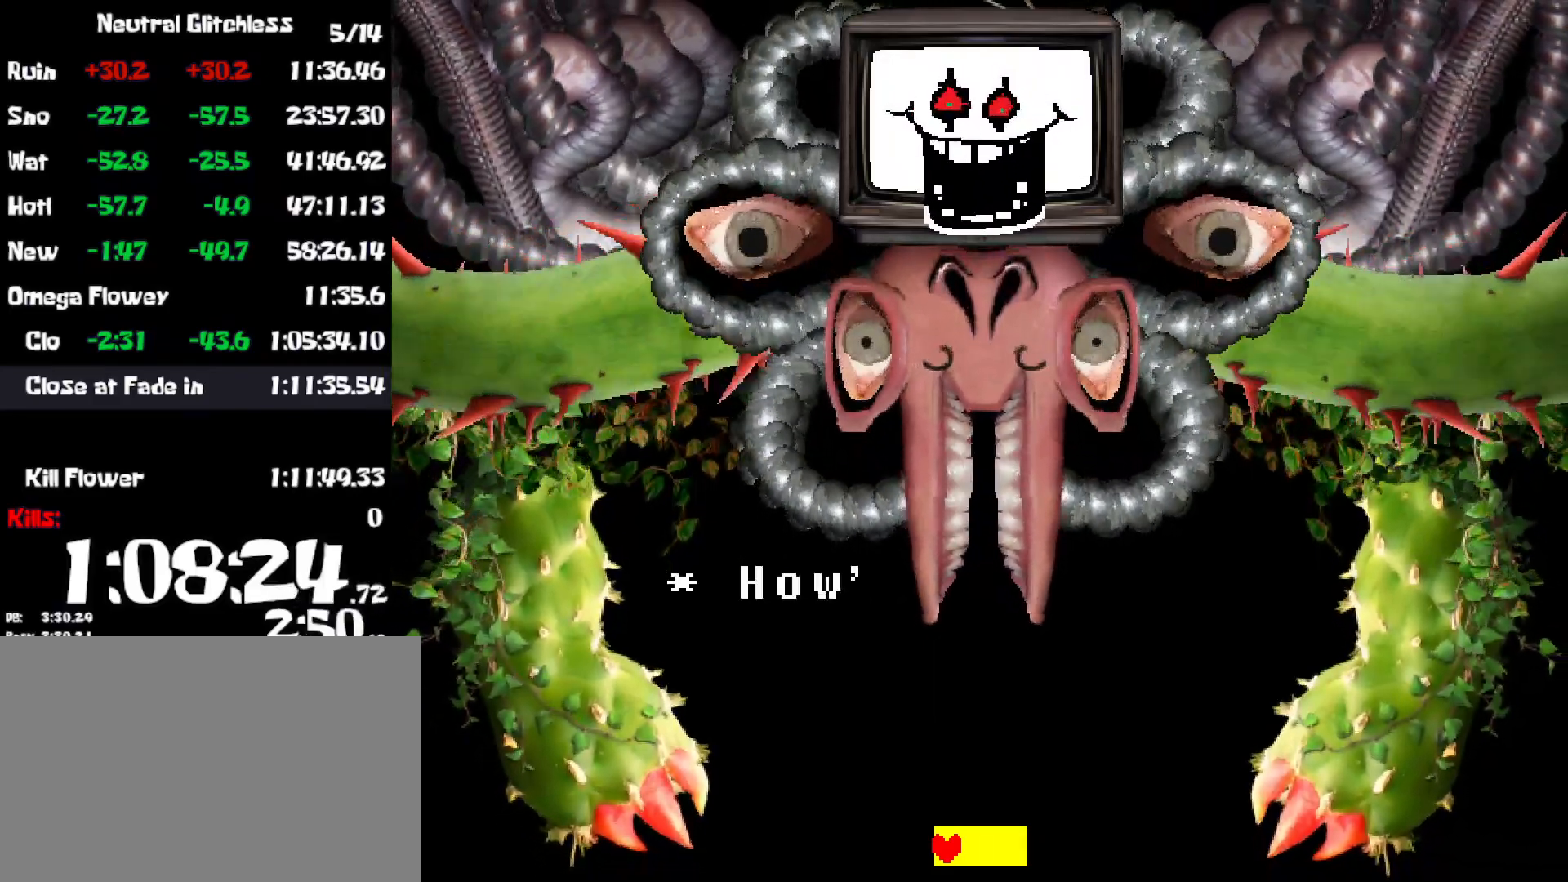
{"keys": ["return"], "events": [[34, "z", "up"], [50, "return", "down"], [100, "return", "up"], [117, "z", "down"], [184, "z", "up"], [200, "return", "down"], [250, "return", "up"], [267, "z", "down"], [334, "return", "down"], [334, "z", "up"], [400, "return", "up"], [417, "z", "down"], [467, "return", "down"], [500, "z", "up"]]}
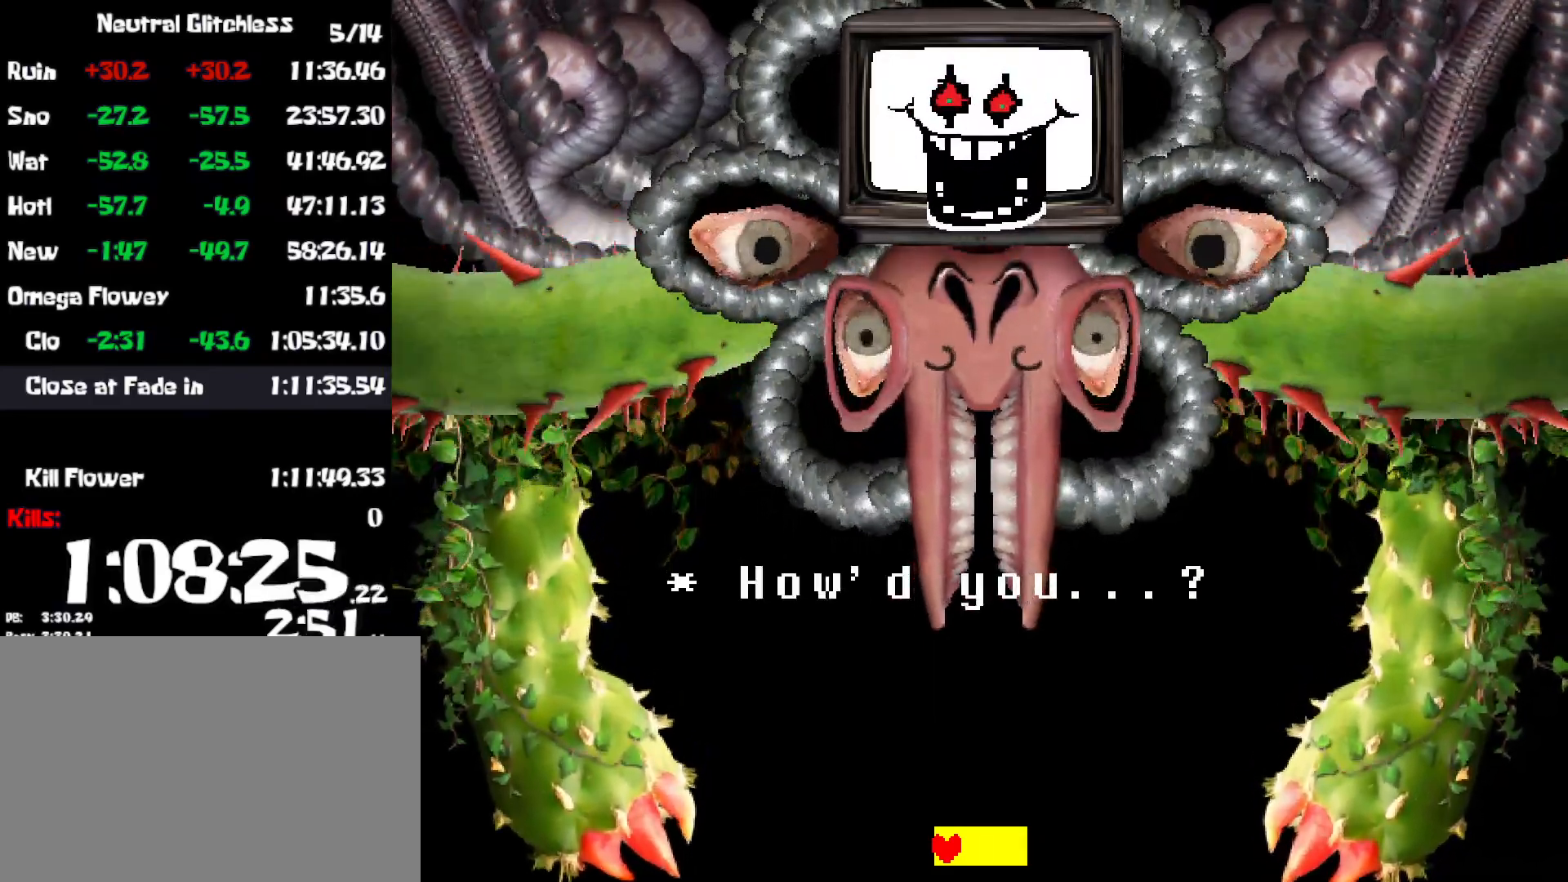
{"keys": ["return"], "events": [[34, "return", "up"], [84, "z", "down"], [100, "return", "down"], [167, "return", "up"], [167, "z", "up"], [234, "return", "down"], [250, "z", "down"], [284, "return", "up"], [317, "z", "up"], [350, "return", "down"], [400, "z", "down"], [417, "return", "up"], [484, "z", "up"], [500, "return", "down"]]}
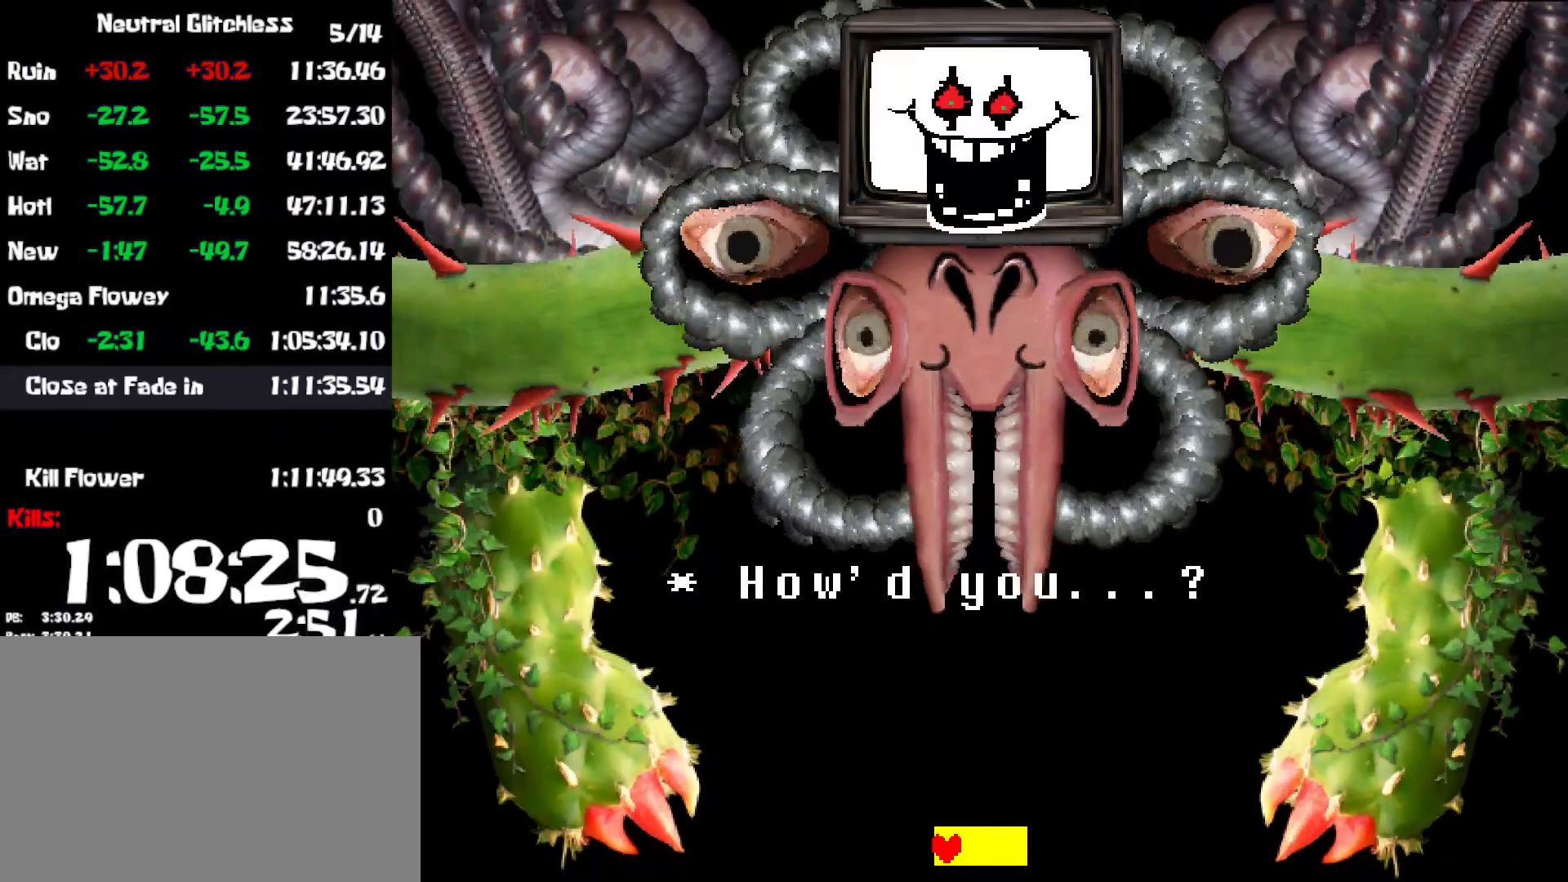
{"keys": [], "events": [[50, "return", "up"], [50, "z", "down"], [134, "return", "down"], [134, "z", "up"], [184, "return", "up"], [217, "z", "down"], [267, "return", "down"], [300, "z", "up"], [334, "return", "up"], [367, "z", "down"], [417, "return", "down"], [450, "z", "up"], [467, "return", "up"]]}
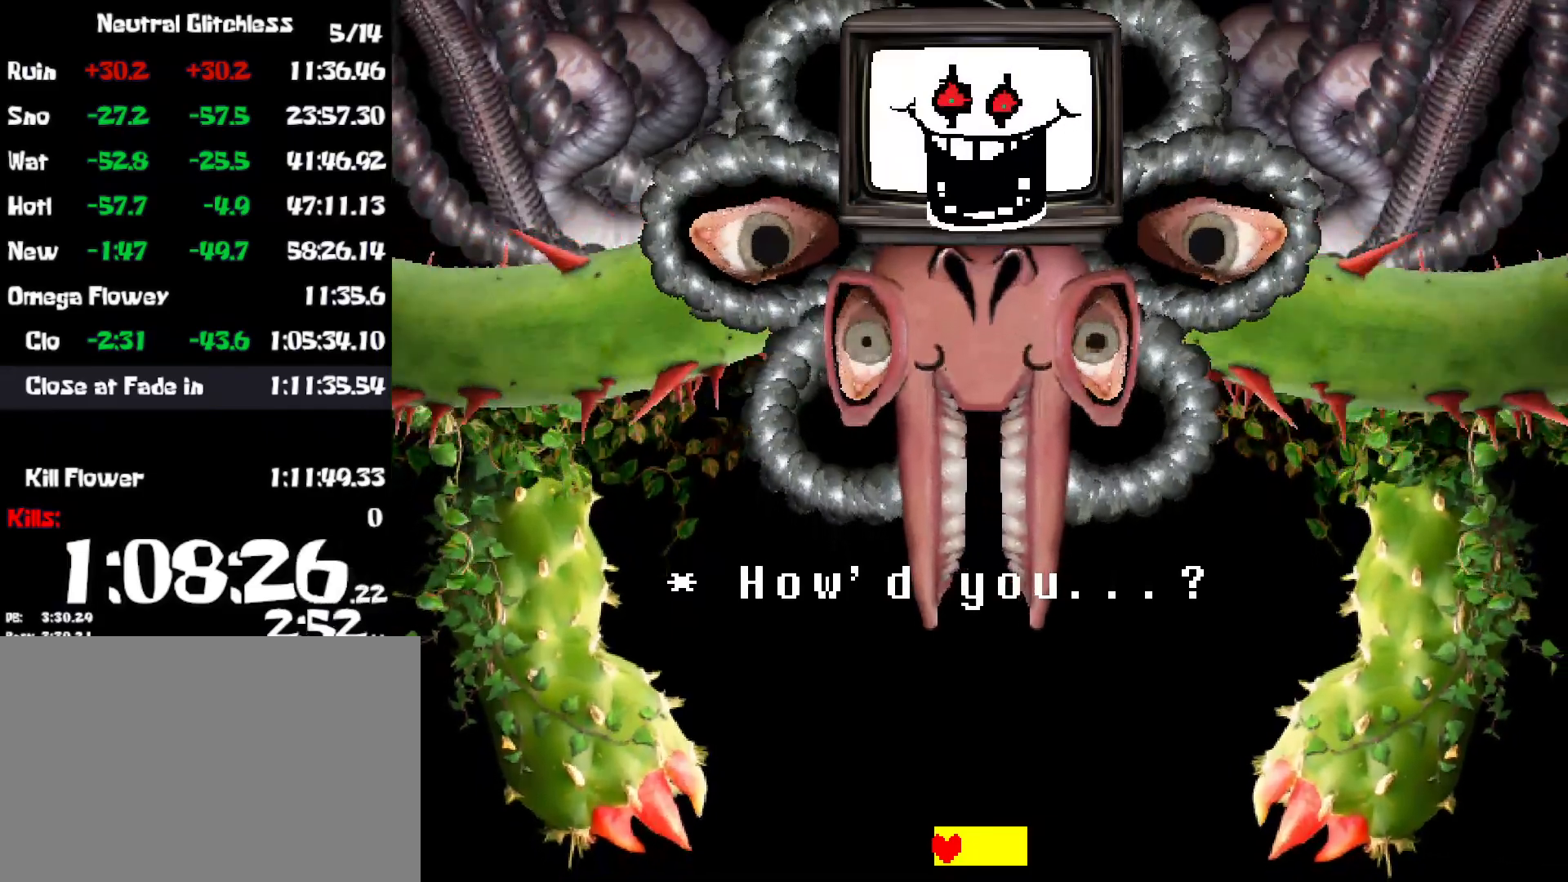
{"keys": ["return"], "events": [[50, "return", "down"], [50, "z", "down"], [117, "return", "up"], [117, "z", "up"], [200, "return", "down"], [217, "z", "down"], [234, "return", "up"], [284, "z", "up"], [334, "return", "down"], [367, "return", "up"], [367, "z", "down"], [450, "return", "down"], [450, "z", "up"]]}
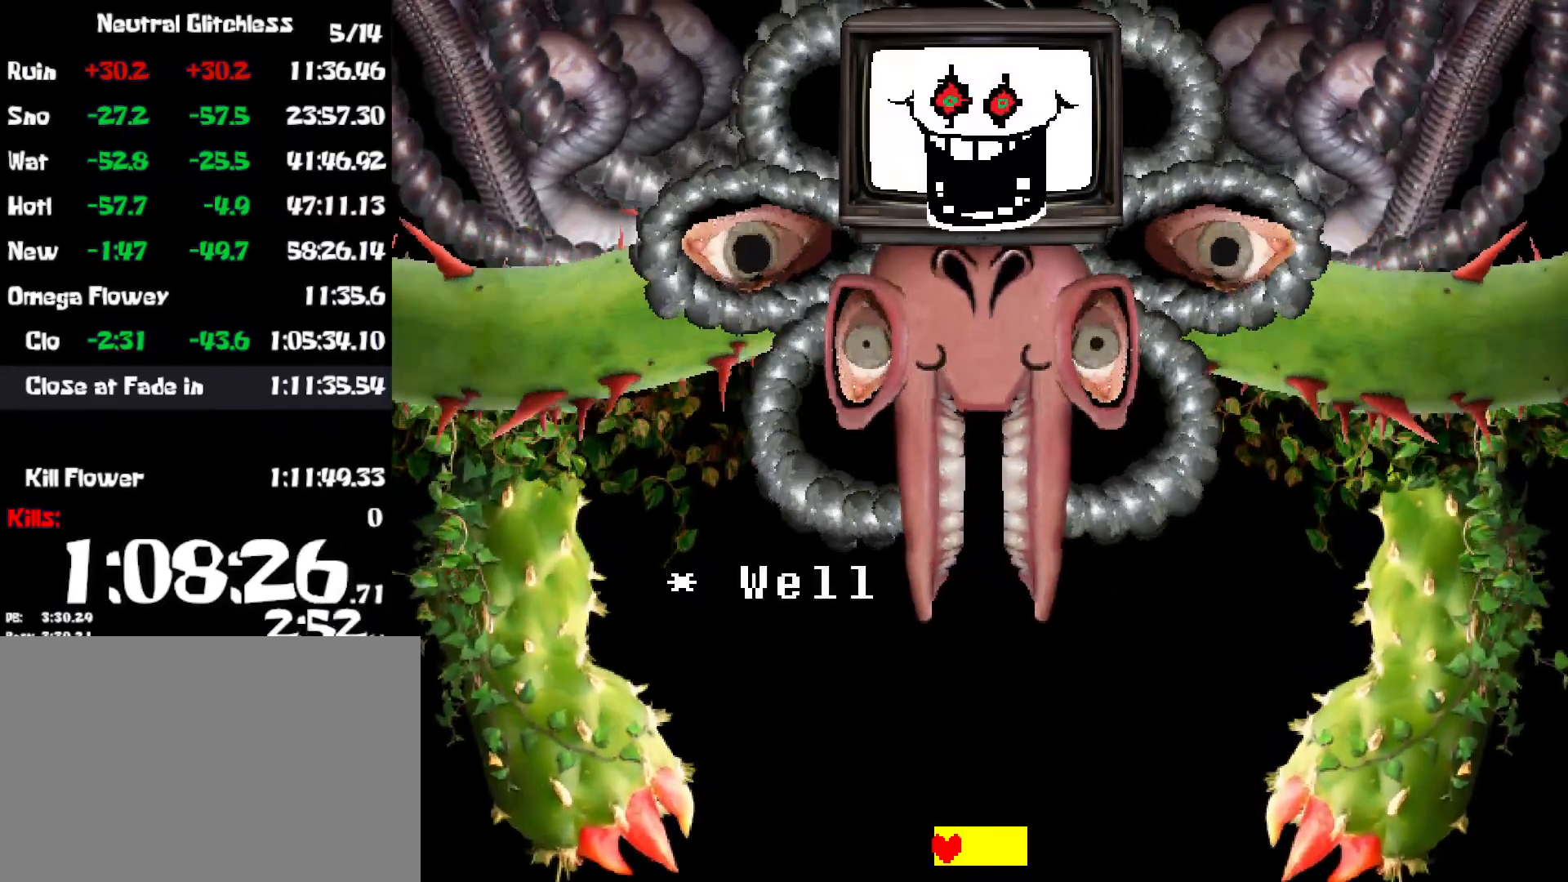
{"keys": ["return"], "events": [[17, "return", "up"], [34, "z", "down"], [100, "return", "down"], [117, "z", "up"], [150, "return", "up"], [200, "z", "down"], [234, "return", "down"], [284, "return", "up"], [284, "z", "up"], [350, "return", "down"], [367, "z", "down"], [417, "return", "up"], [450, "z", "up"], [484, "return", "down"]]}
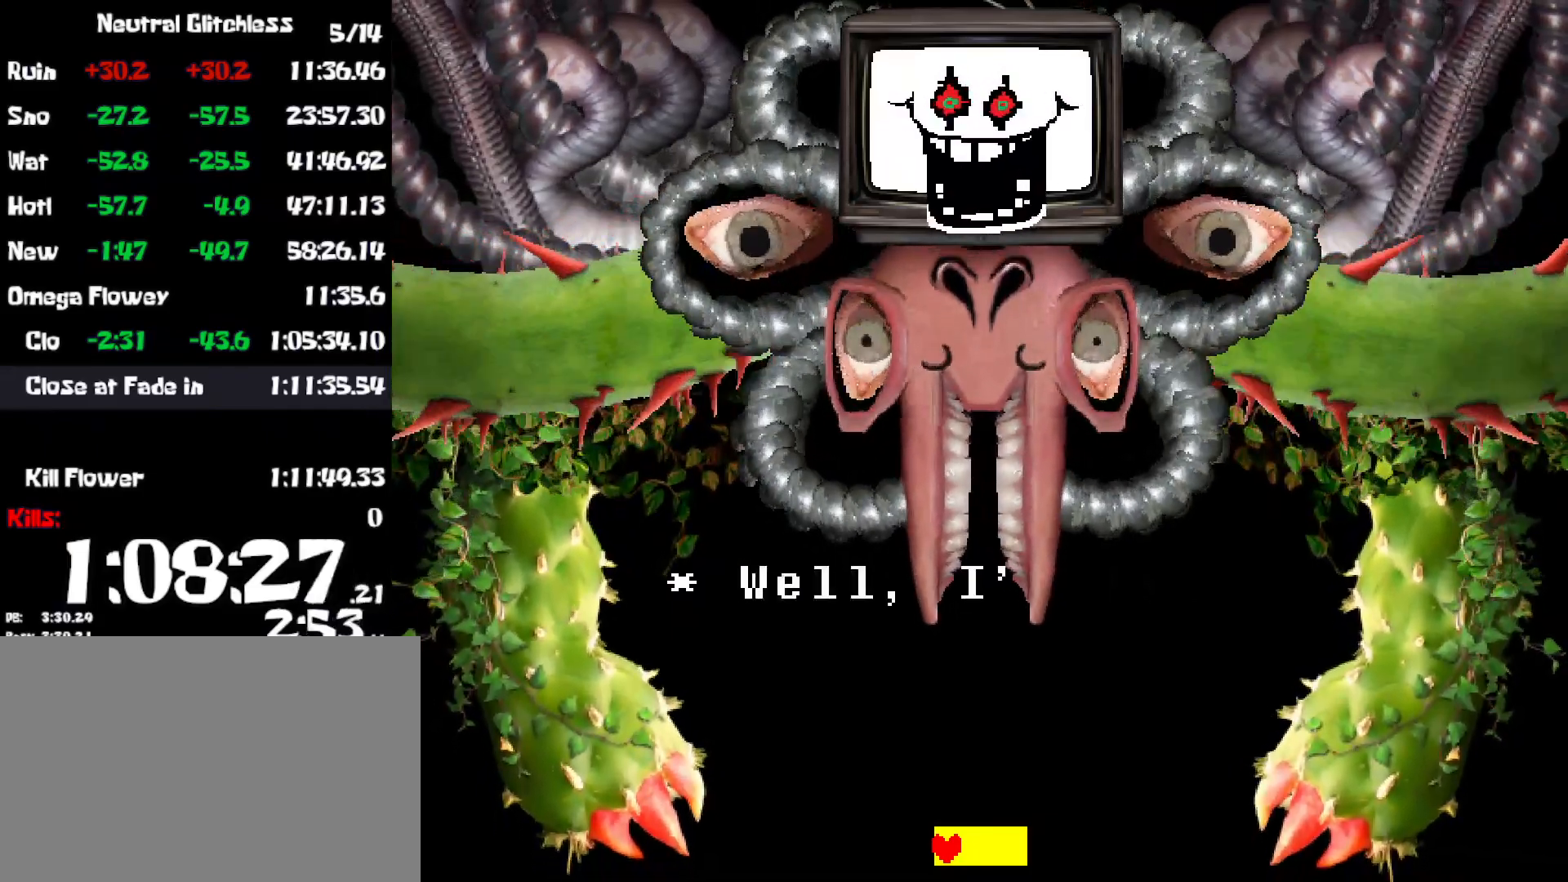
{"keys": [], "events": [[34, "z", "down"], [50, "return", "up"], [117, "return", "down"], [117, "z", "up"], [200, "return", "up"], [217, "z", "down"], [267, "return", "down"], [284, "z", "up"], [317, "return", "up"], [367, "z", "down"], [400, "return", "down"], [450, "z", "up"], [484, "return", "up"]]}
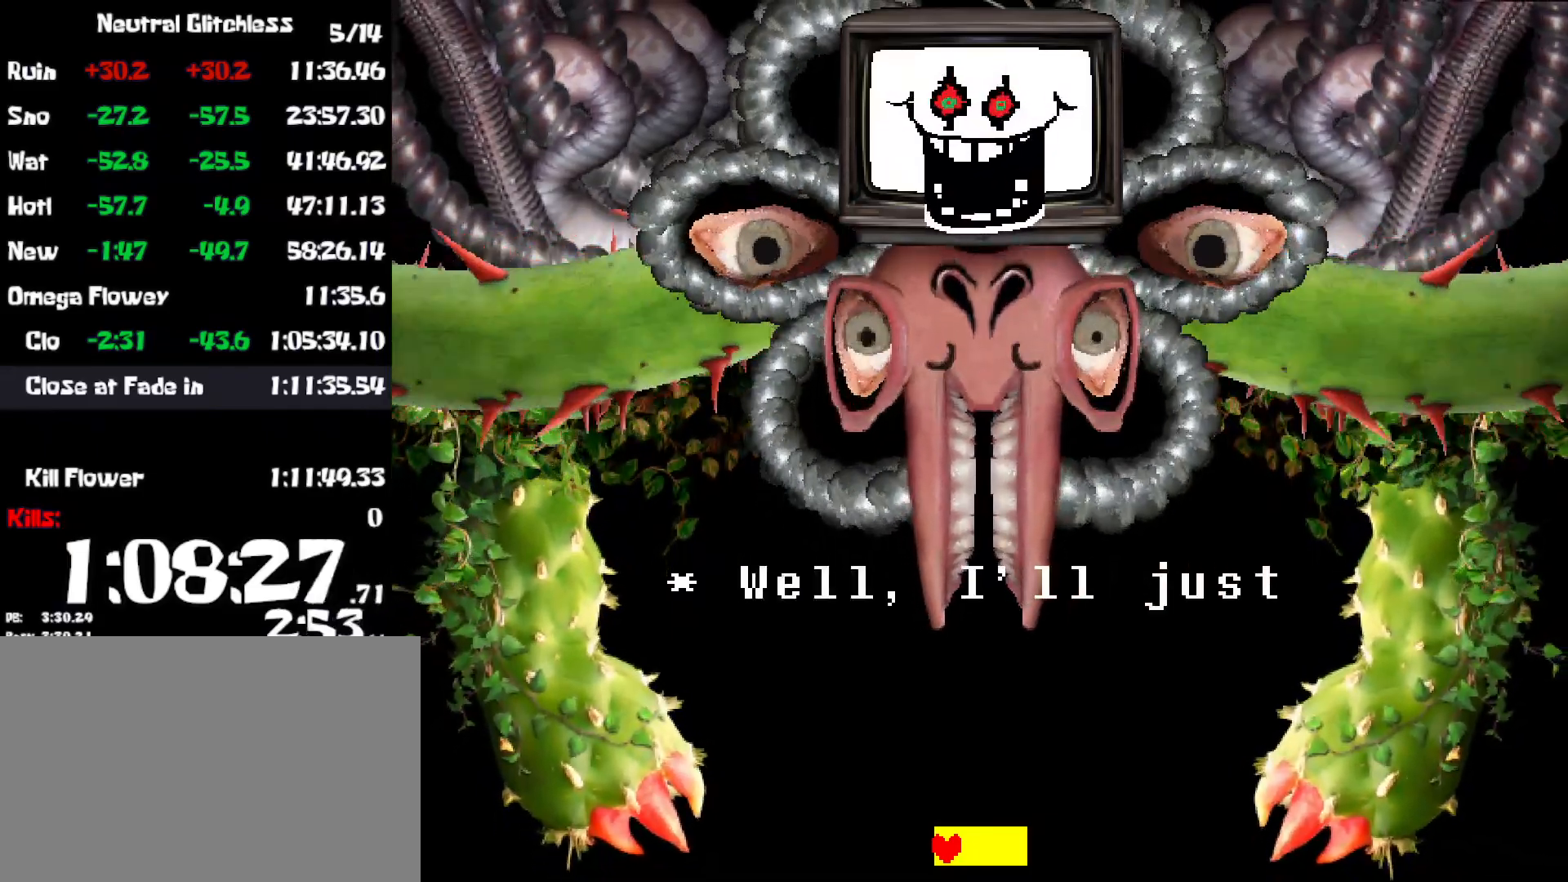
{"keys": ["return"], "events": [[50, "return", "down"], [50, "z", "down"], [117, "return", "up"], [117, "z", "up"], [200, "return", "down"], [200, "z", "down"], [267, "return", "up"], [300, "z", "up"], [334, "return", "down"], [400, "return", "up"], [400, "z", "down"], [467, "z", "up"], [484, "return", "down"]]}
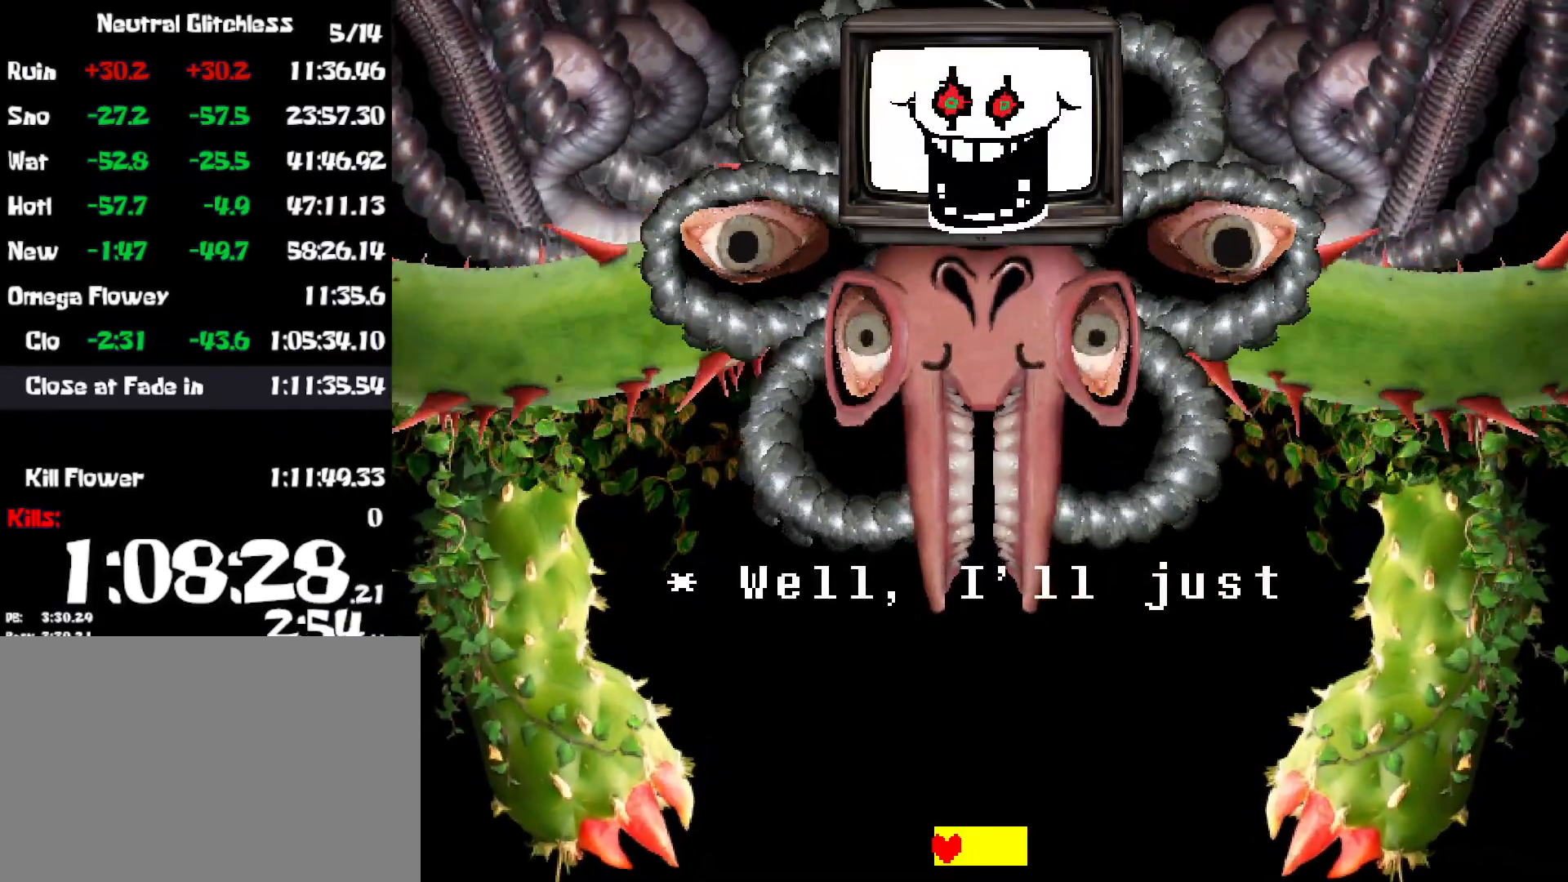
{"keys": ["z"], "events": [[50, "return", "up"], [84, "z", "down"], [150, "return", "down"], [167, "z", "up"], [217, "return", "up"], [267, "z", "down"], [300, "return", "down"], [350, "return", "up"], [367, "z", "up"], [434, "return", "down"], [467, "z", "down"], [500, "return", "up"]]}